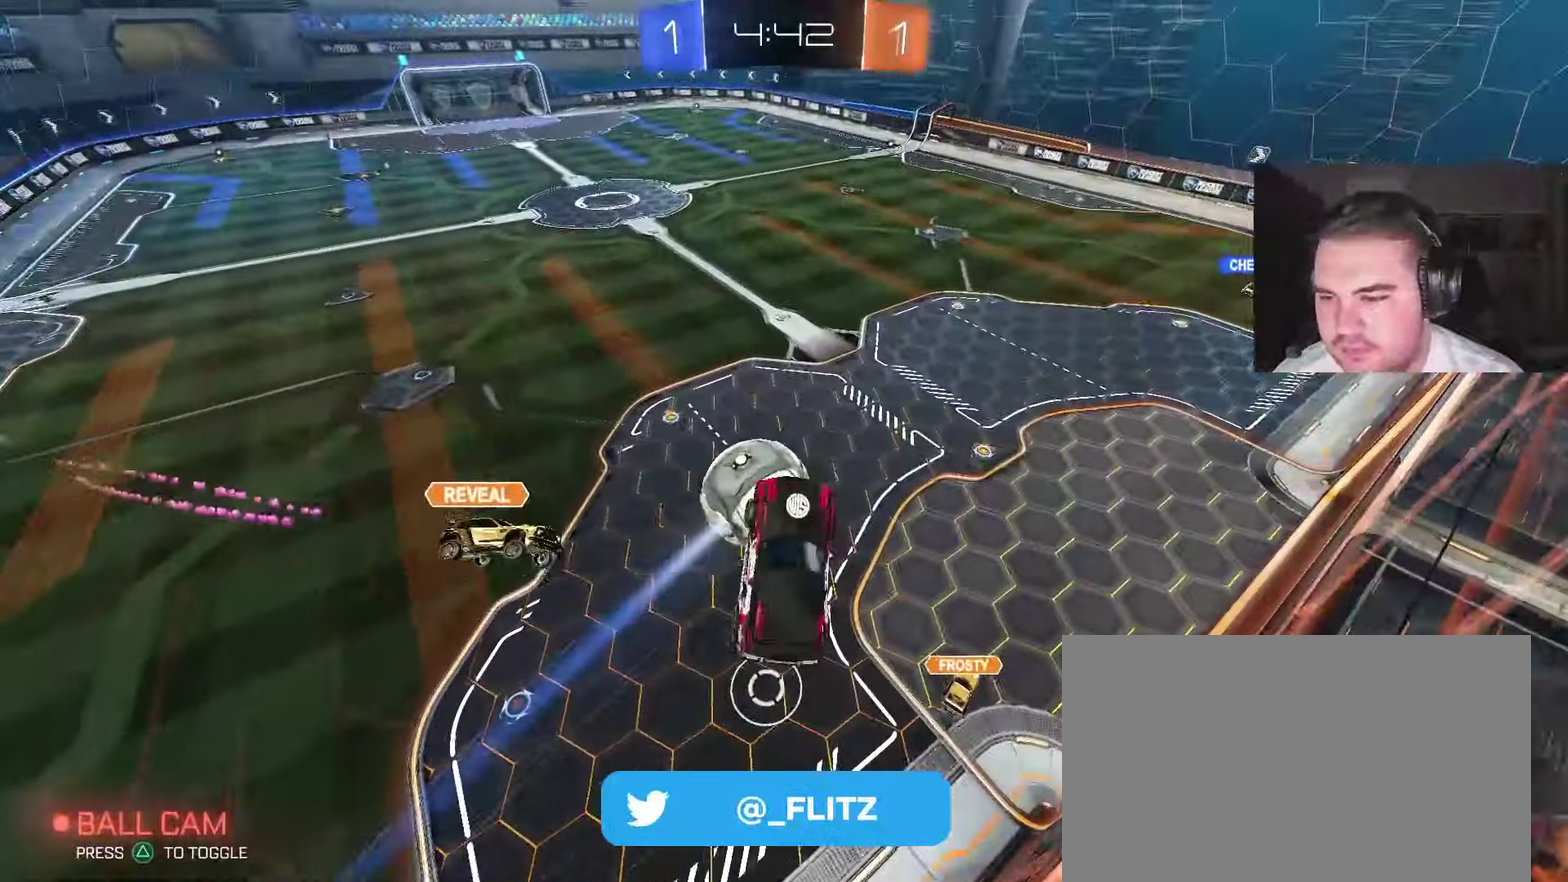
Gameplay with a controller (PlayStation layout); each line is a JSON object with the inputs held at the frame after it. "events" lists button and stick changes between this image and that frame as [ms after this image, input, new state], when the widget could be followed in between. Not read: L1.
{"buttons": ["CIRCLE"], "left_stick": "down-right", "right_stick": "center", "events": [[100, "left_stick", "left"], [133, "CIRCLE", "down"], [183, "left_stick", "down-left"], [283, "left_stick", "down"], [350, "left_stick", "down-right"]]}
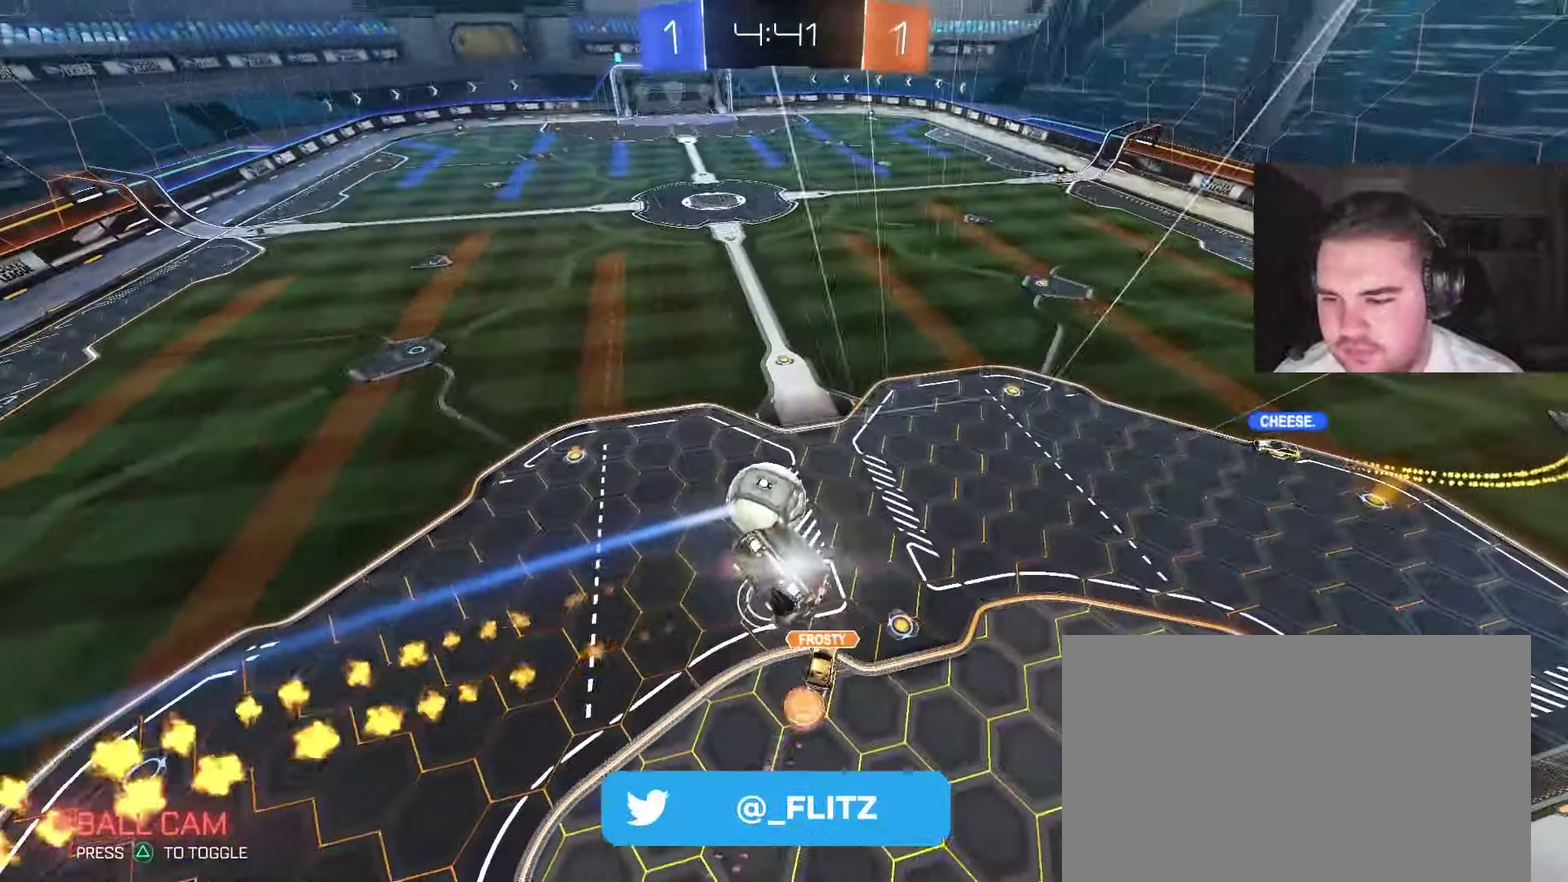
{"buttons": [], "left_stick": "down-right", "right_stick": "center", "events": [[33, "left_stick", "center"], [83, "CIRCLE", "up"], [283, "left_stick", "down-left"], [483, "left_stick", "down-right"]]}
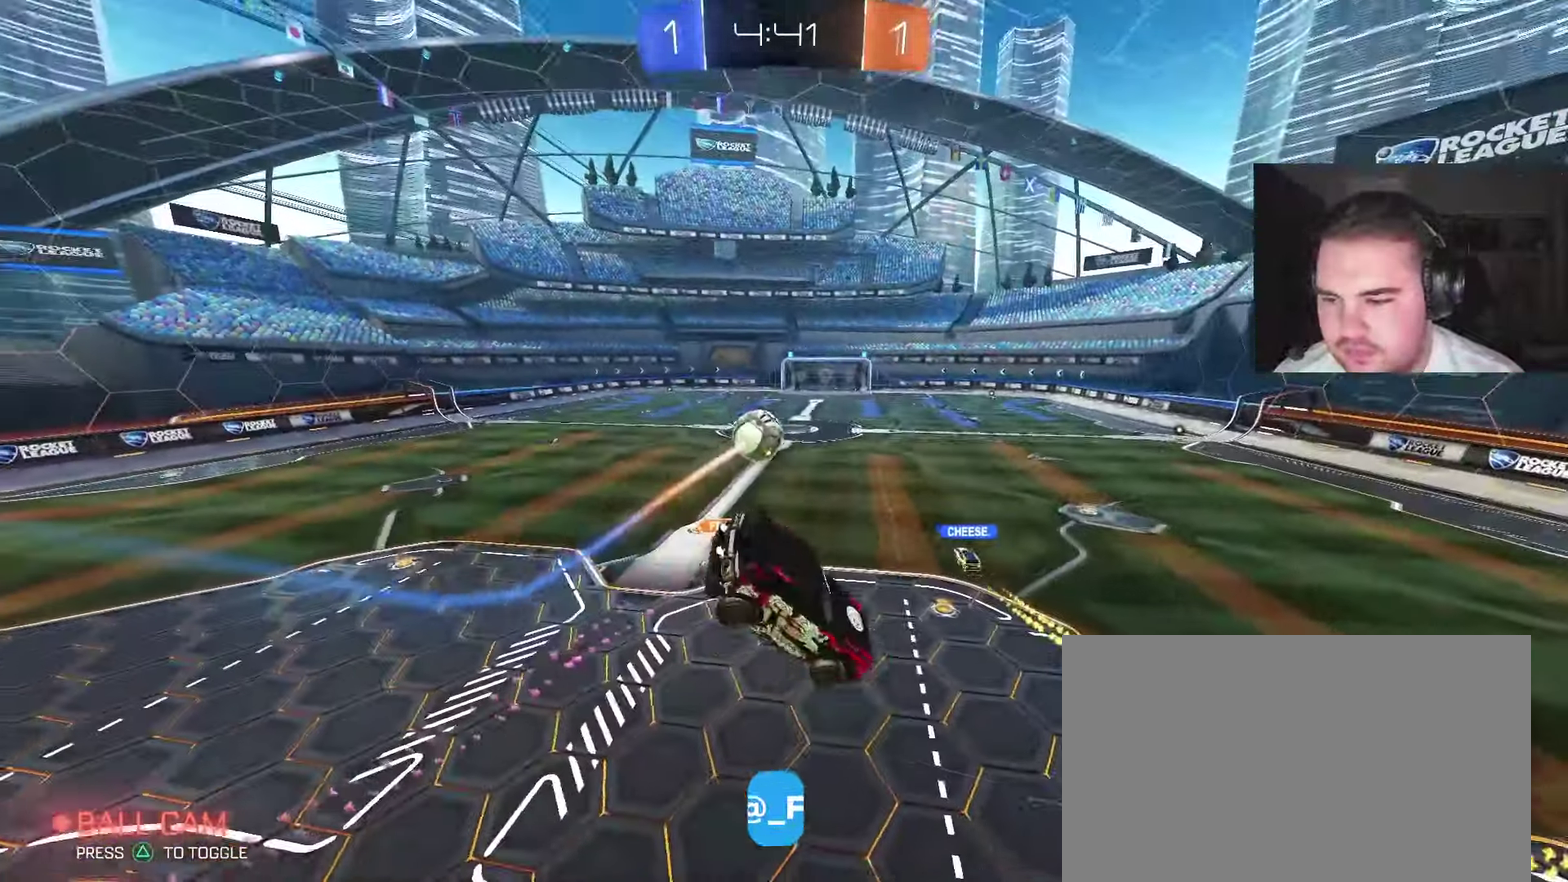
{"buttons": [], "left_stick": "center", "right_stick": "center", "events": [[100, "left_stick", "center"], [317, "left_stick", "left"], [417, "left_stick", "center"]]}
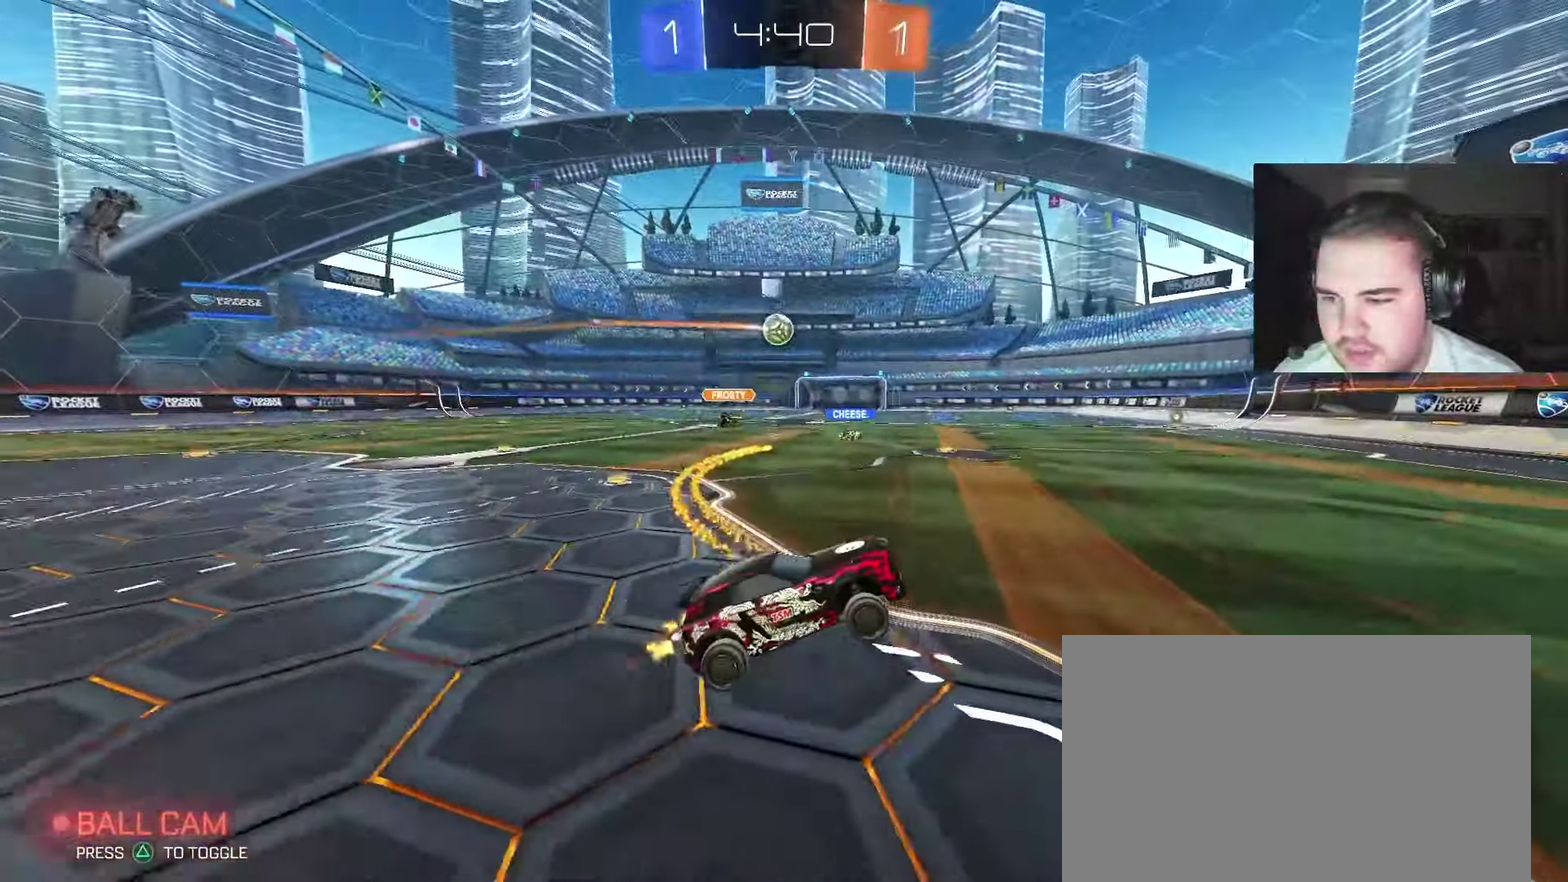
{"buttons": ["CROSS", "CIRCLE", "R2"], "left_stick": "left", "right_stick": "center"}
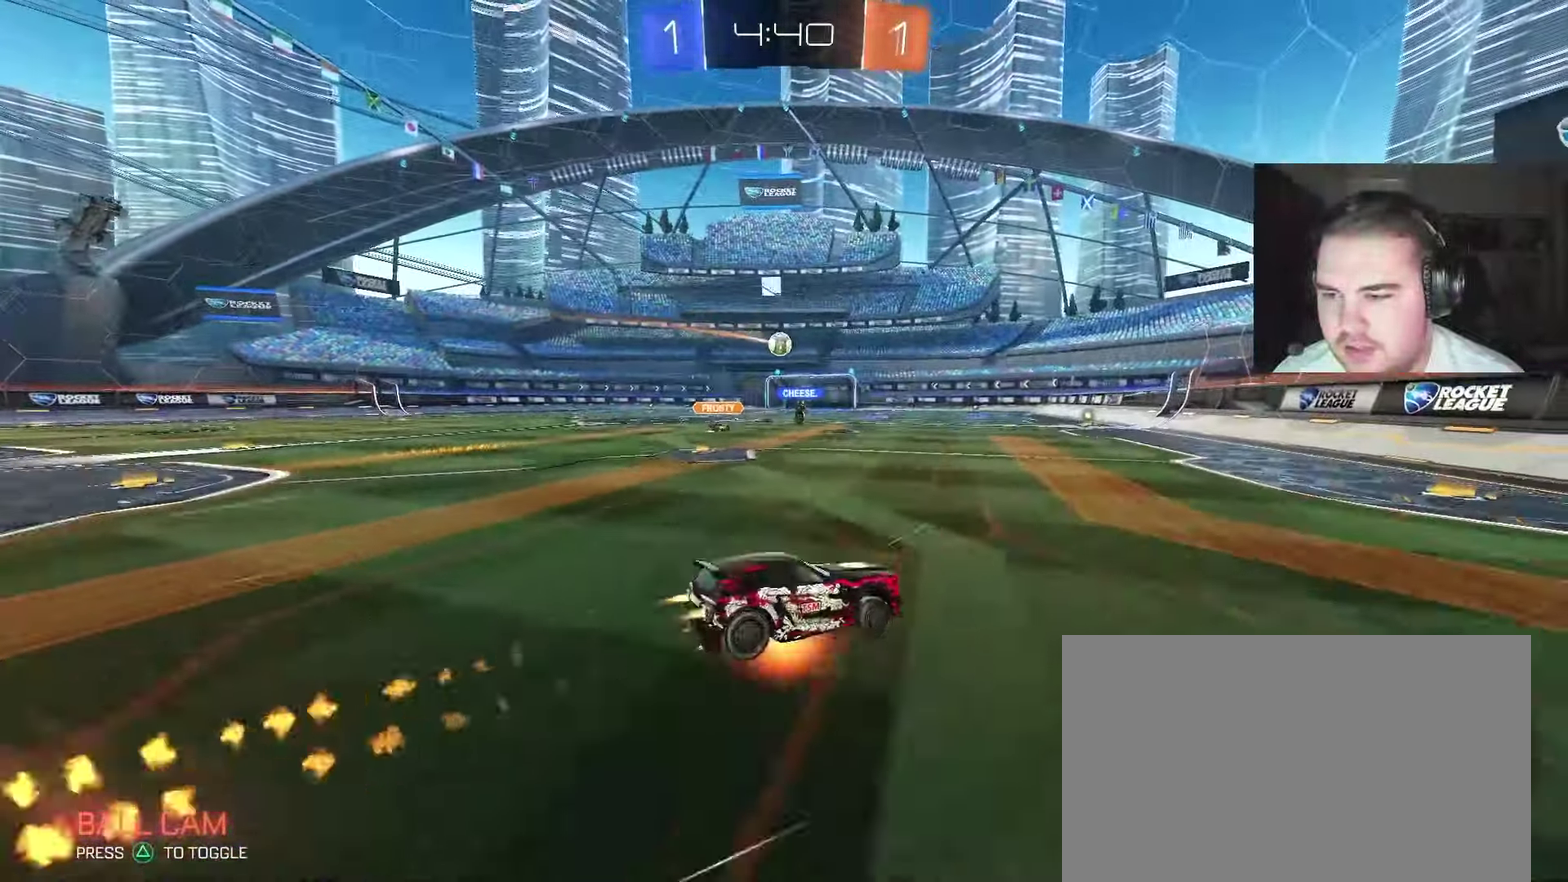
{"buttons": [], "left_stick": "left", "right_stick": "center"}
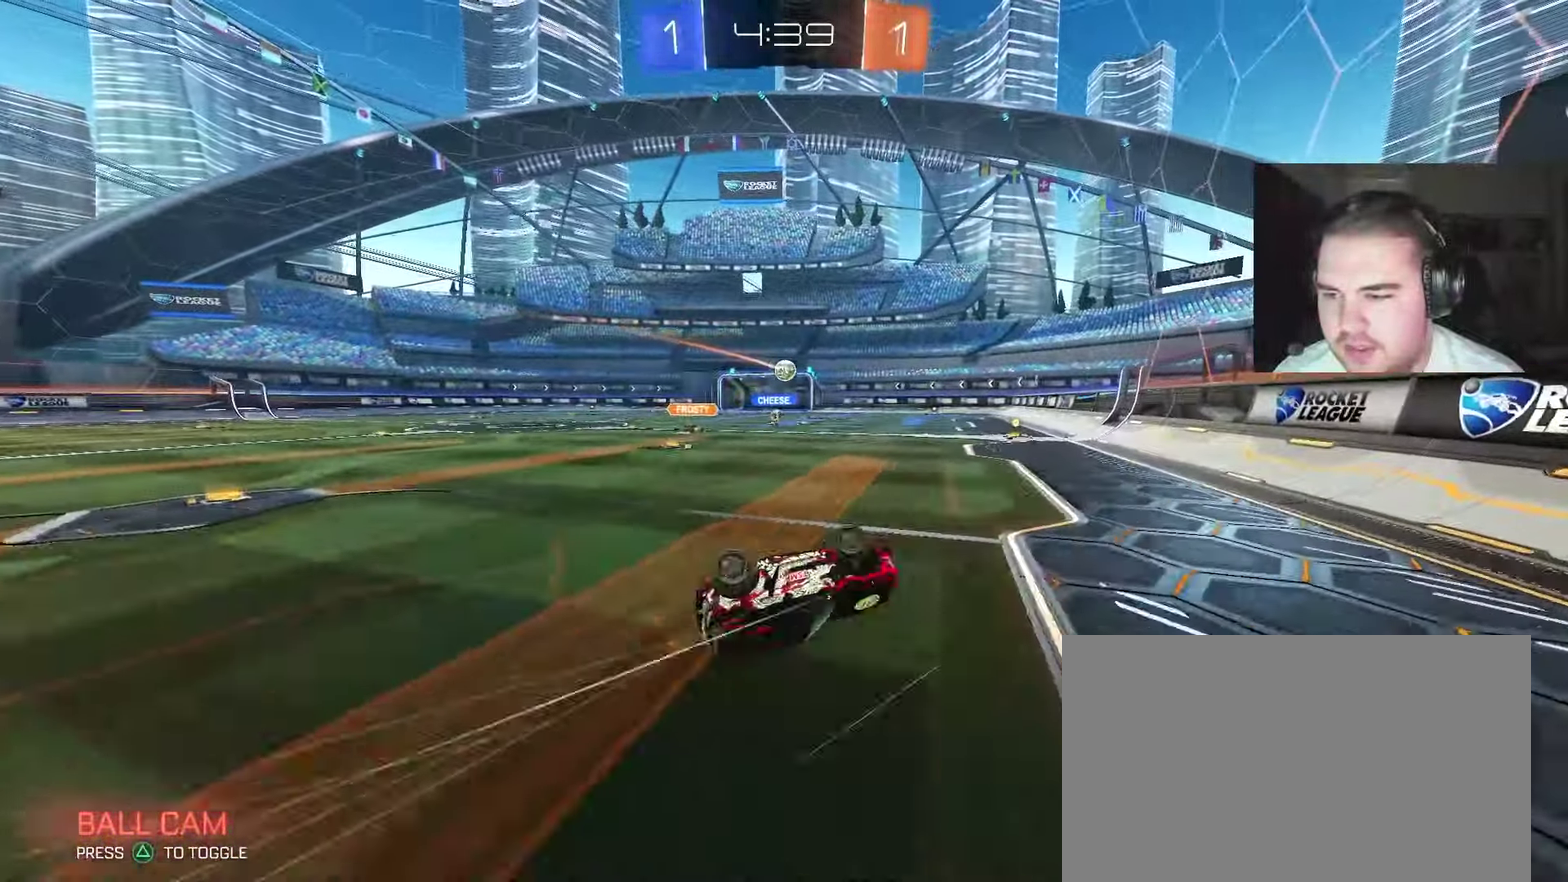
{"buttons": ["CIRCLE", "R2"], "left_stick": "left", "right_stick": "center", "events": [[200, "left_stick", "center"], [217, "R2", "down"], [367, "left_stick", "left"], [500, "CIRCLE", "down"]]}
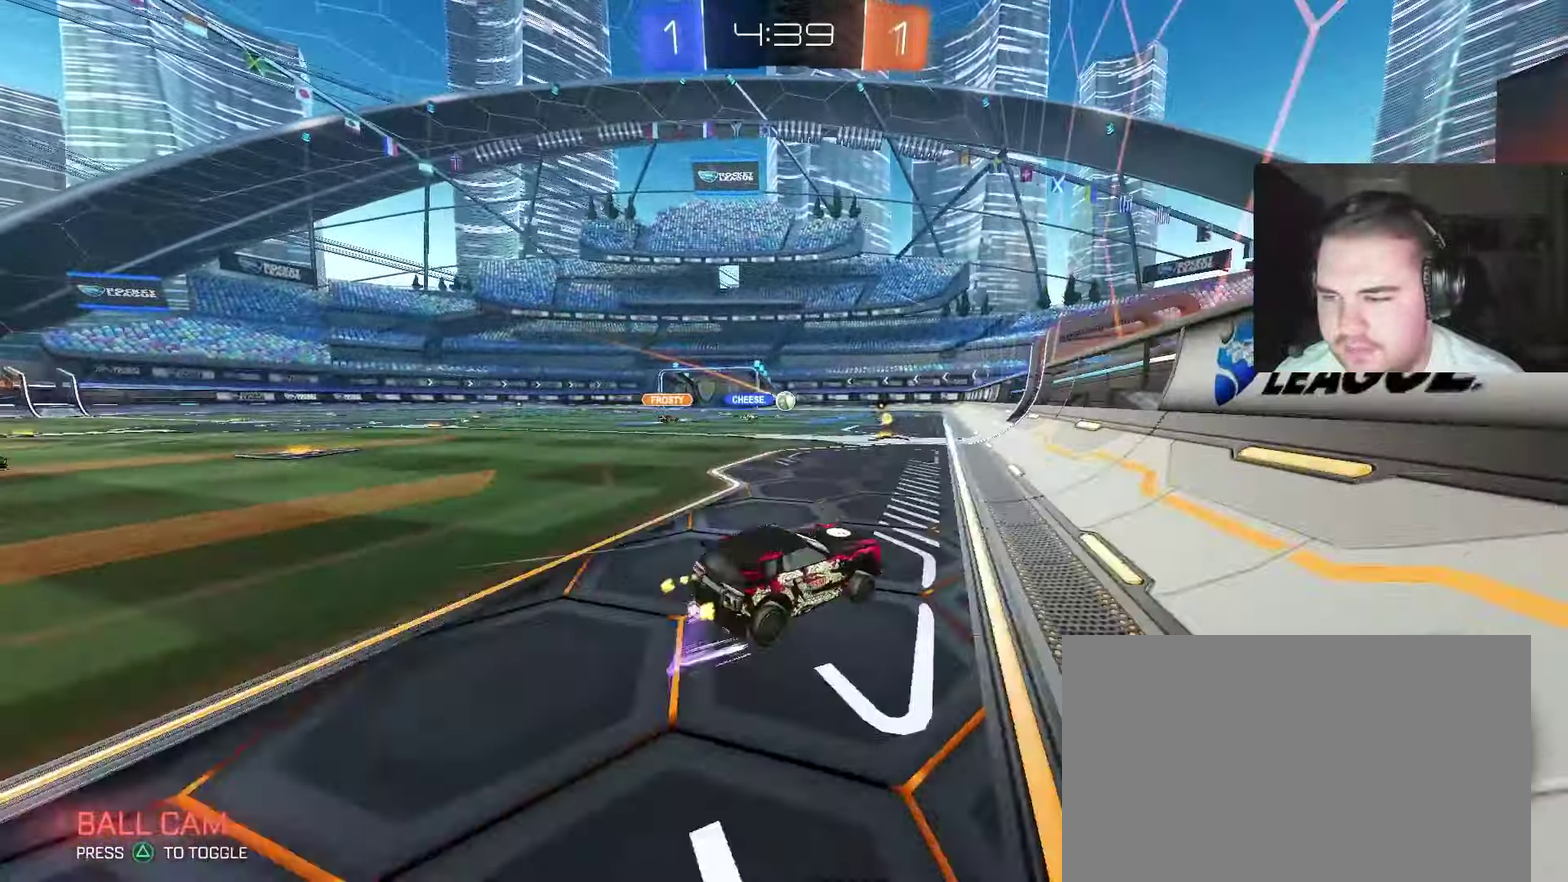
{"buttons": ["CIRCLE", "R2"], "left_stick": "center", "right_stick": "center", "events": [[317, "CIRCLE", "up"], [450, "CIRCLE", "down"], [483, "left_stick", "center"]]}
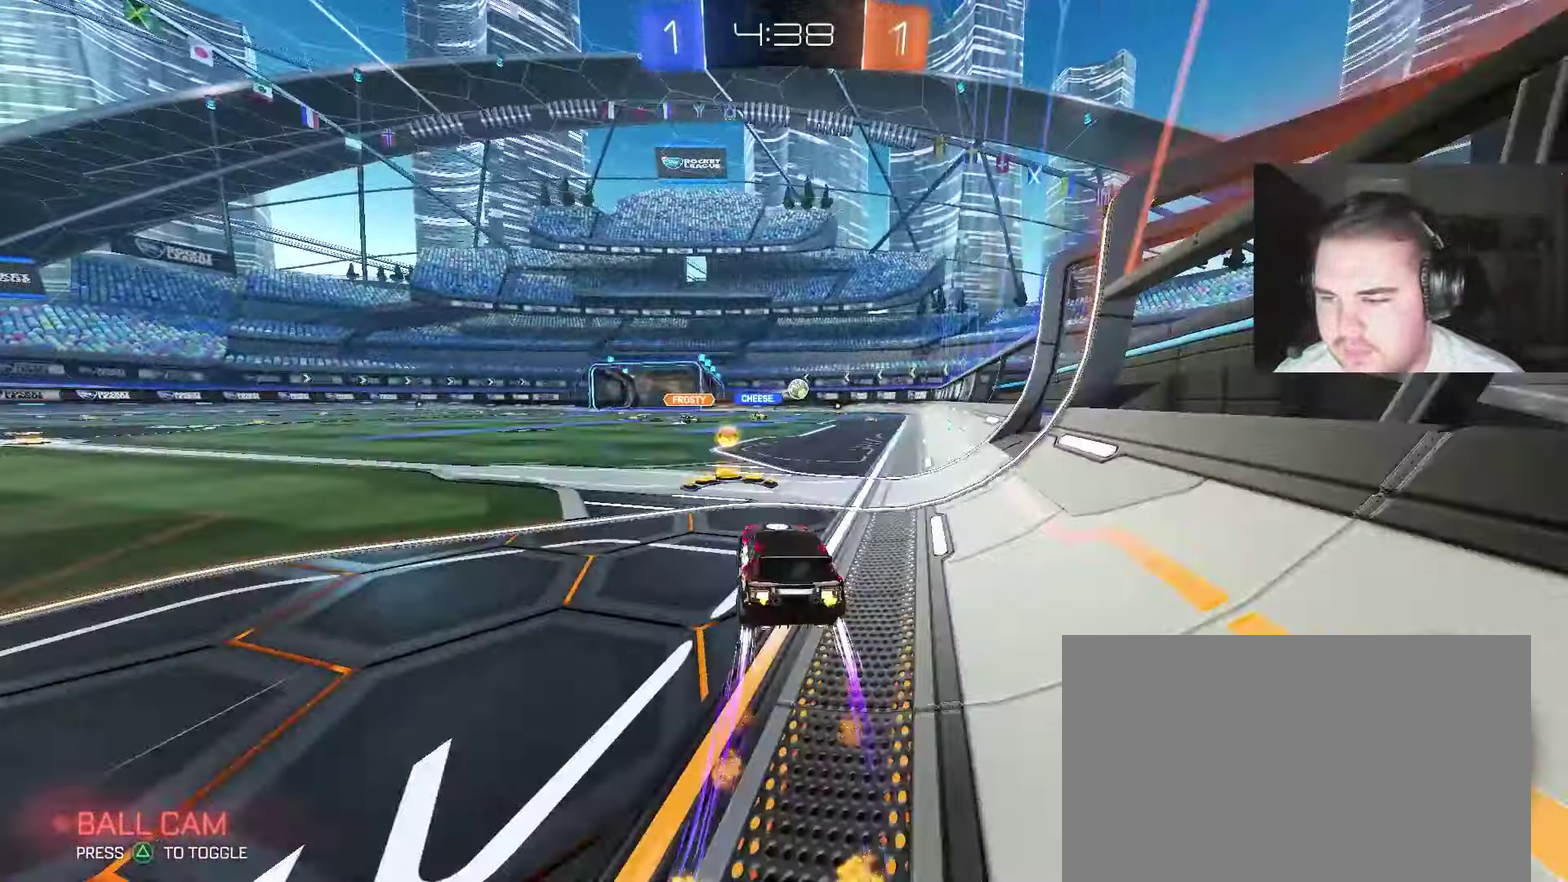
{"buttons": ["R2"], "left_stick": "center", "right_stick": "center", "events": [[300, "CIRCLE", "up"]]}
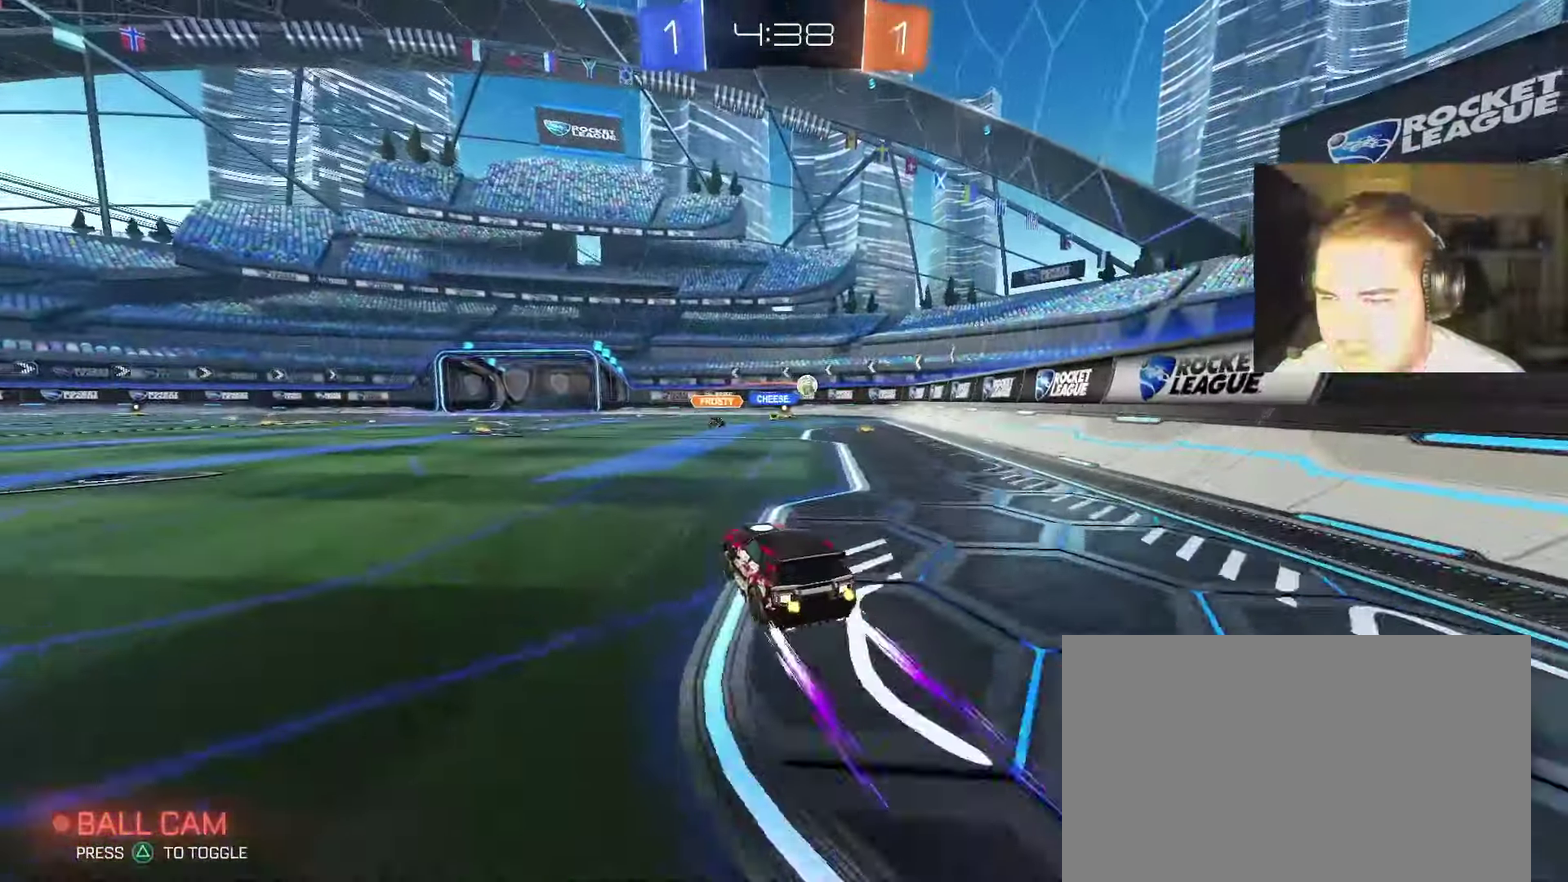
{"buttons": ["R2"], "left_stick": "center", "right_stick": "center", "events": []}
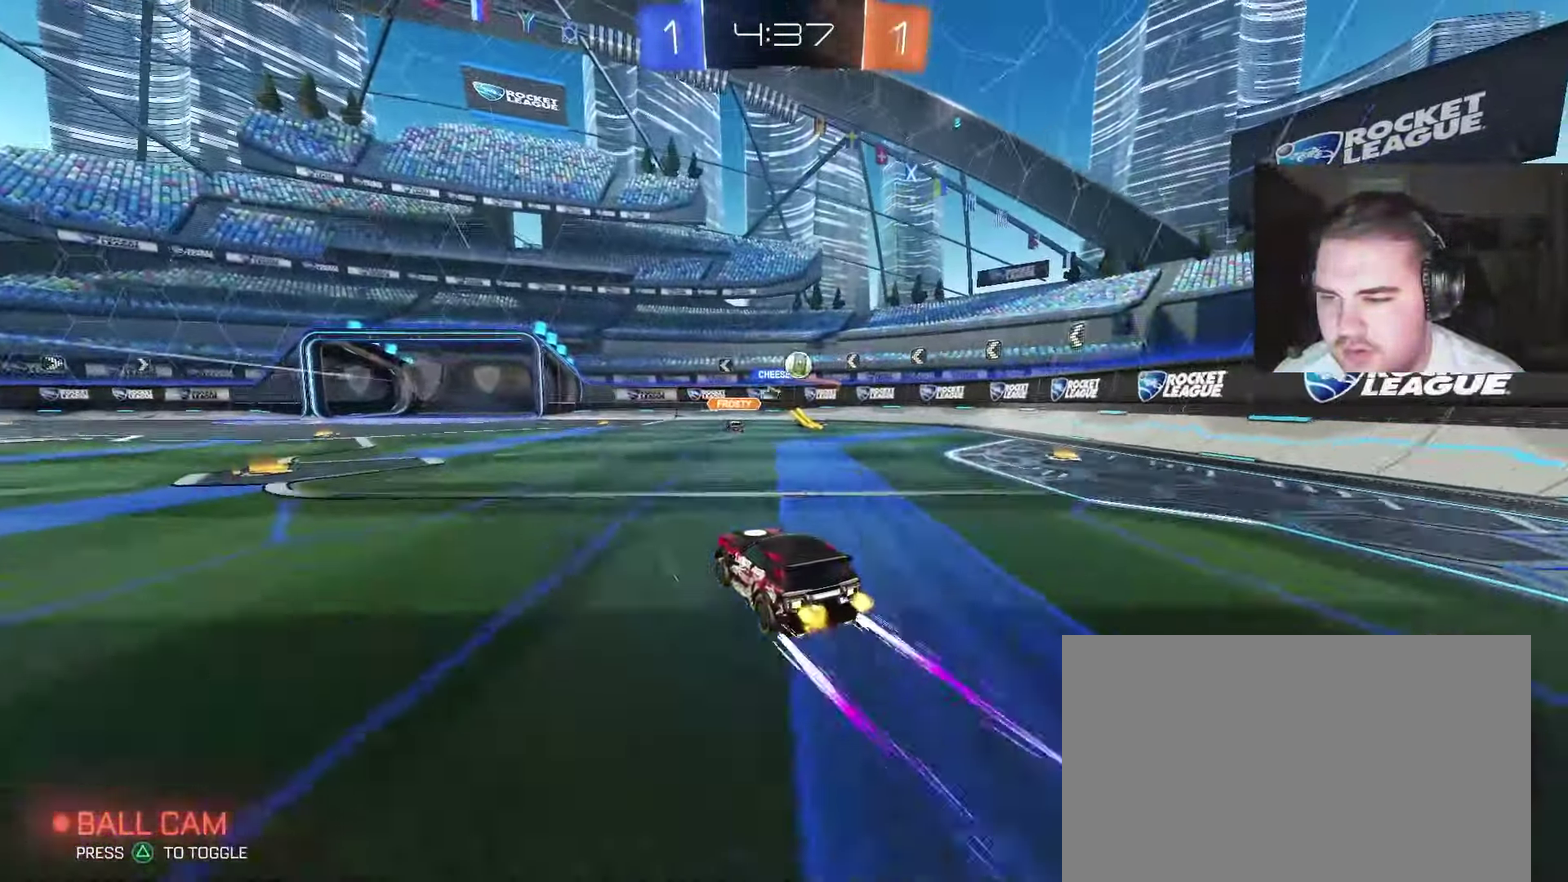
{"buttons": ["CROSS"], "left_stick": "down-right", "right_stick": "center", "events": [[167, "left_stick", "right"], [183, "R2", "up"], [250, "L2", "down"], [300, "left_stick", "up"], [417, "L2", "up"], [433, "left_stick", "right"], [483, "CROSS", "down"], [500, "left_stick", "down-right"]]}
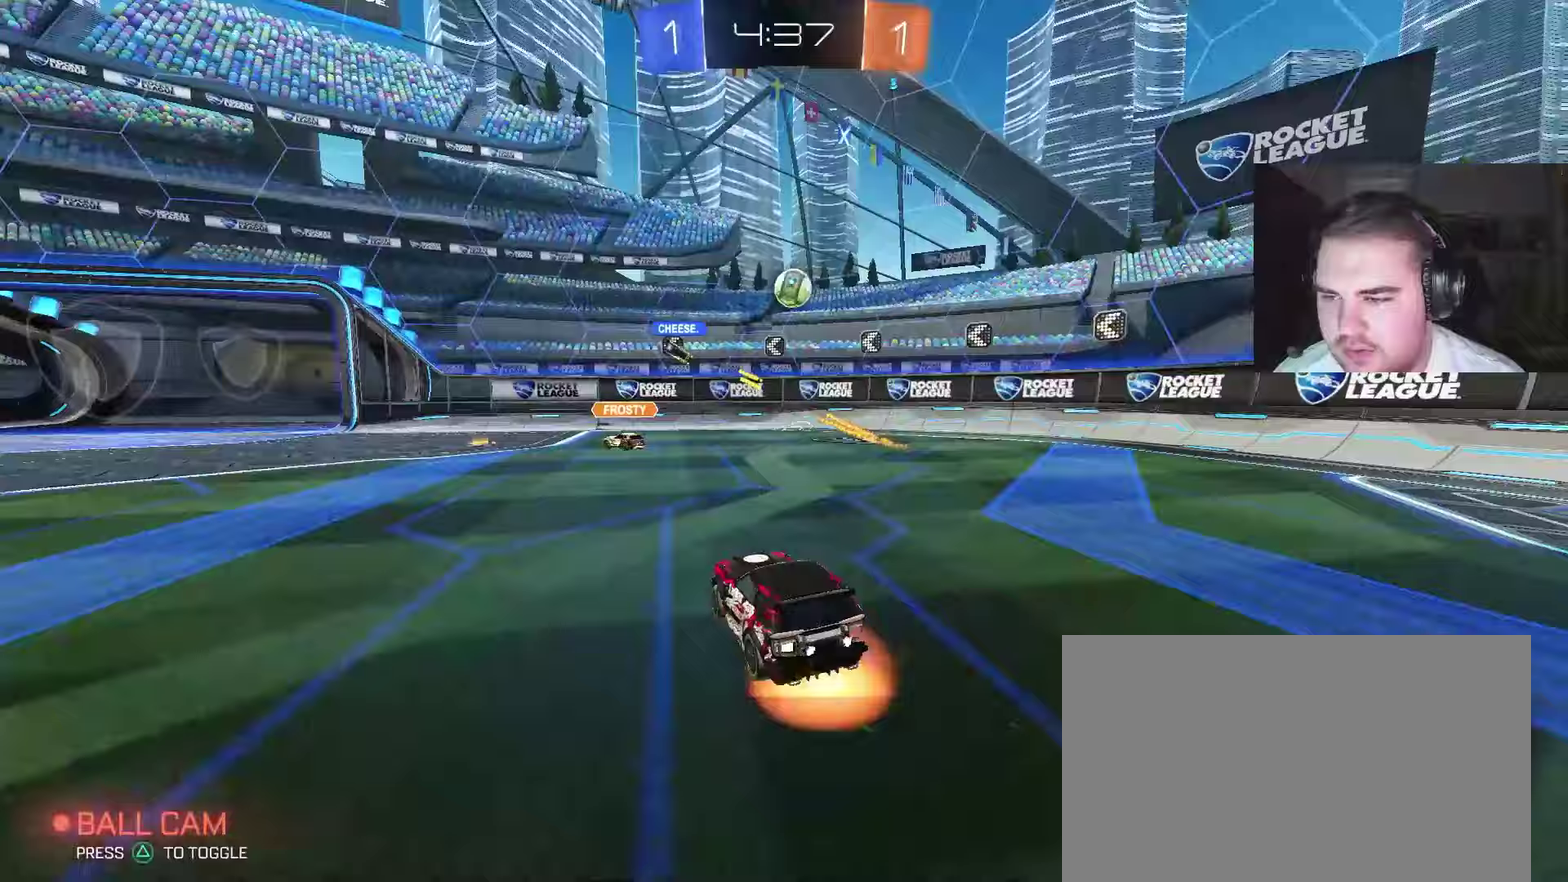
{"buttons": [], "left_stick": "center", "right_stick": "center", "events": [[67, "left_stick", "down"], [183, "CROSS", "up"], [183, "left_stick", "center"], [250, "CROSS", "down"], [300, "left_stick", "down-right"], [367, "CROSS", "up"], [417, "left_stick", "center"]]}
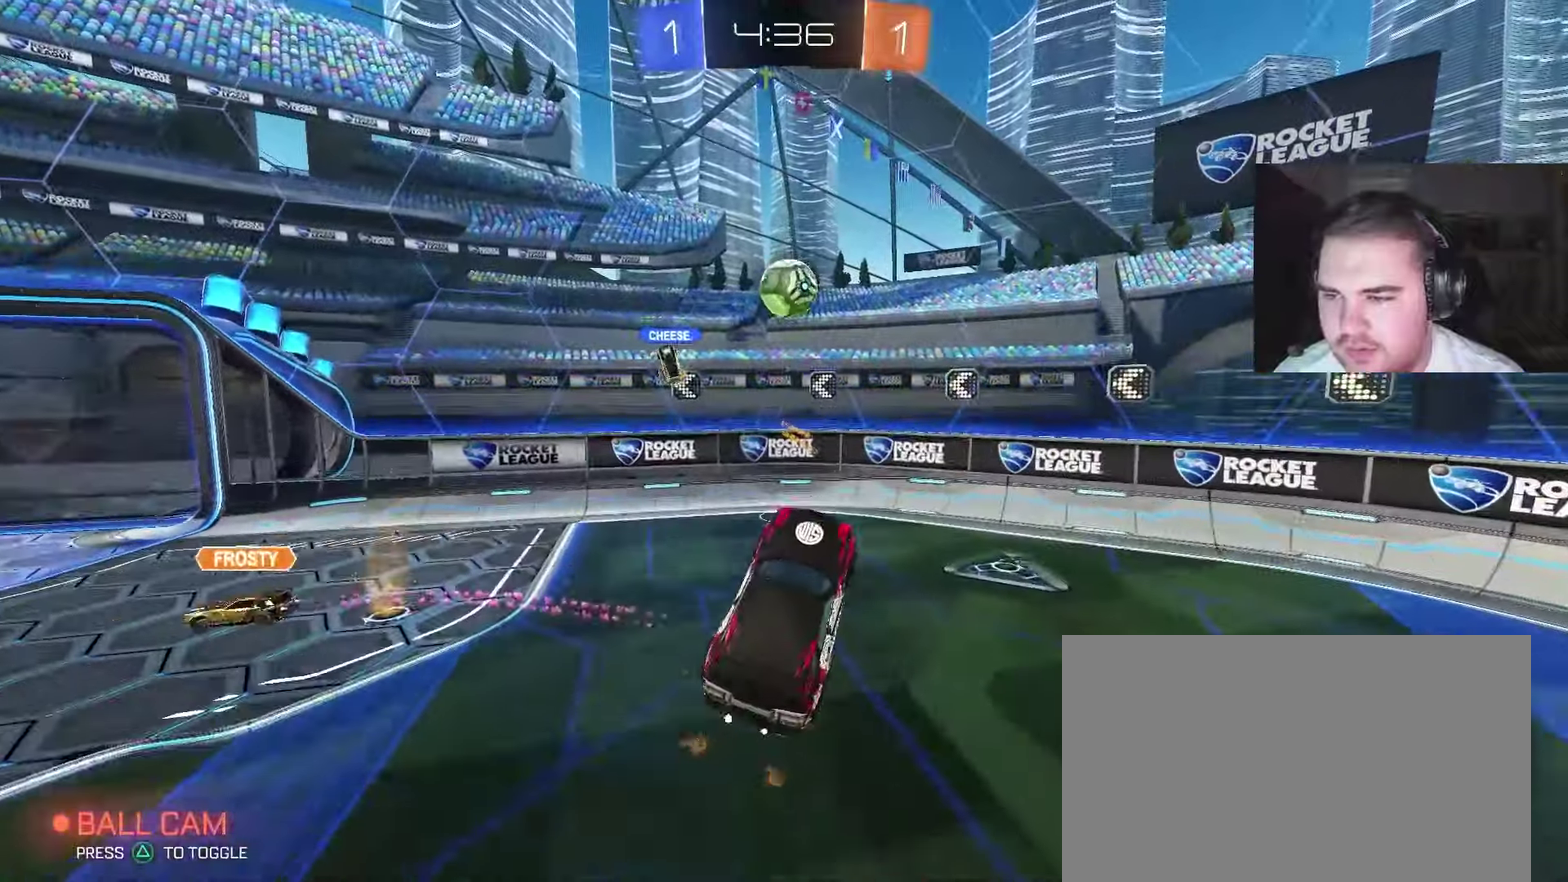
{"buttons": [], "left_stick": "right", "right_stick": "center", "events": [[117, "left_stick", "up-right"], [433, "left_stick", "right"]]}
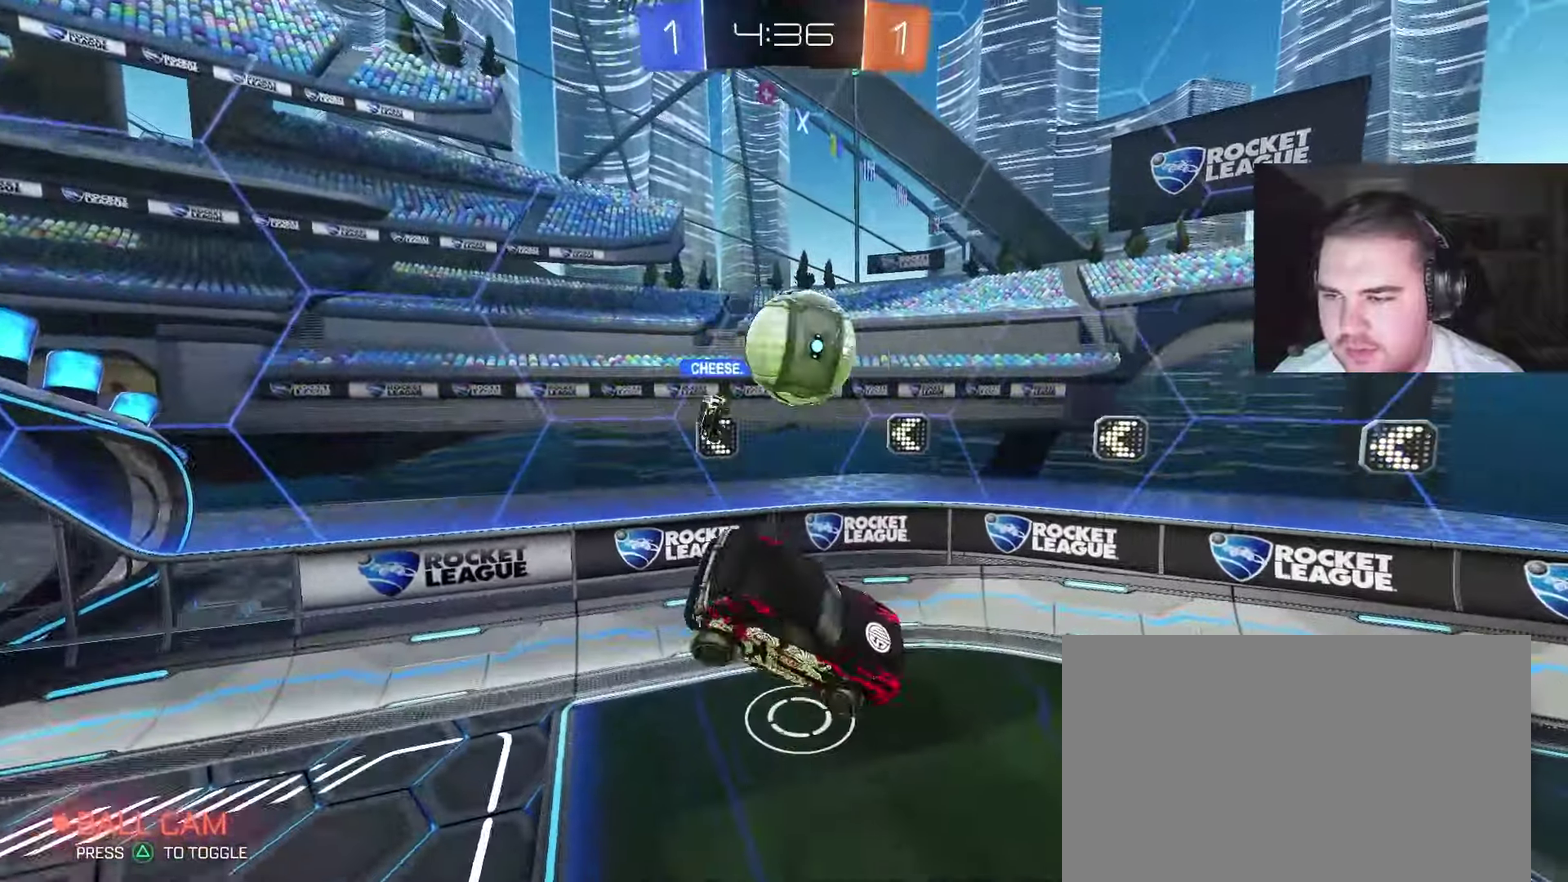
{"buttons": [], "left_stick": "center", "right_stick": "center", "events": [[33, "left_stick", "center"], [167, "left_stick", "right"], [267, "left_stick", "center"]]}
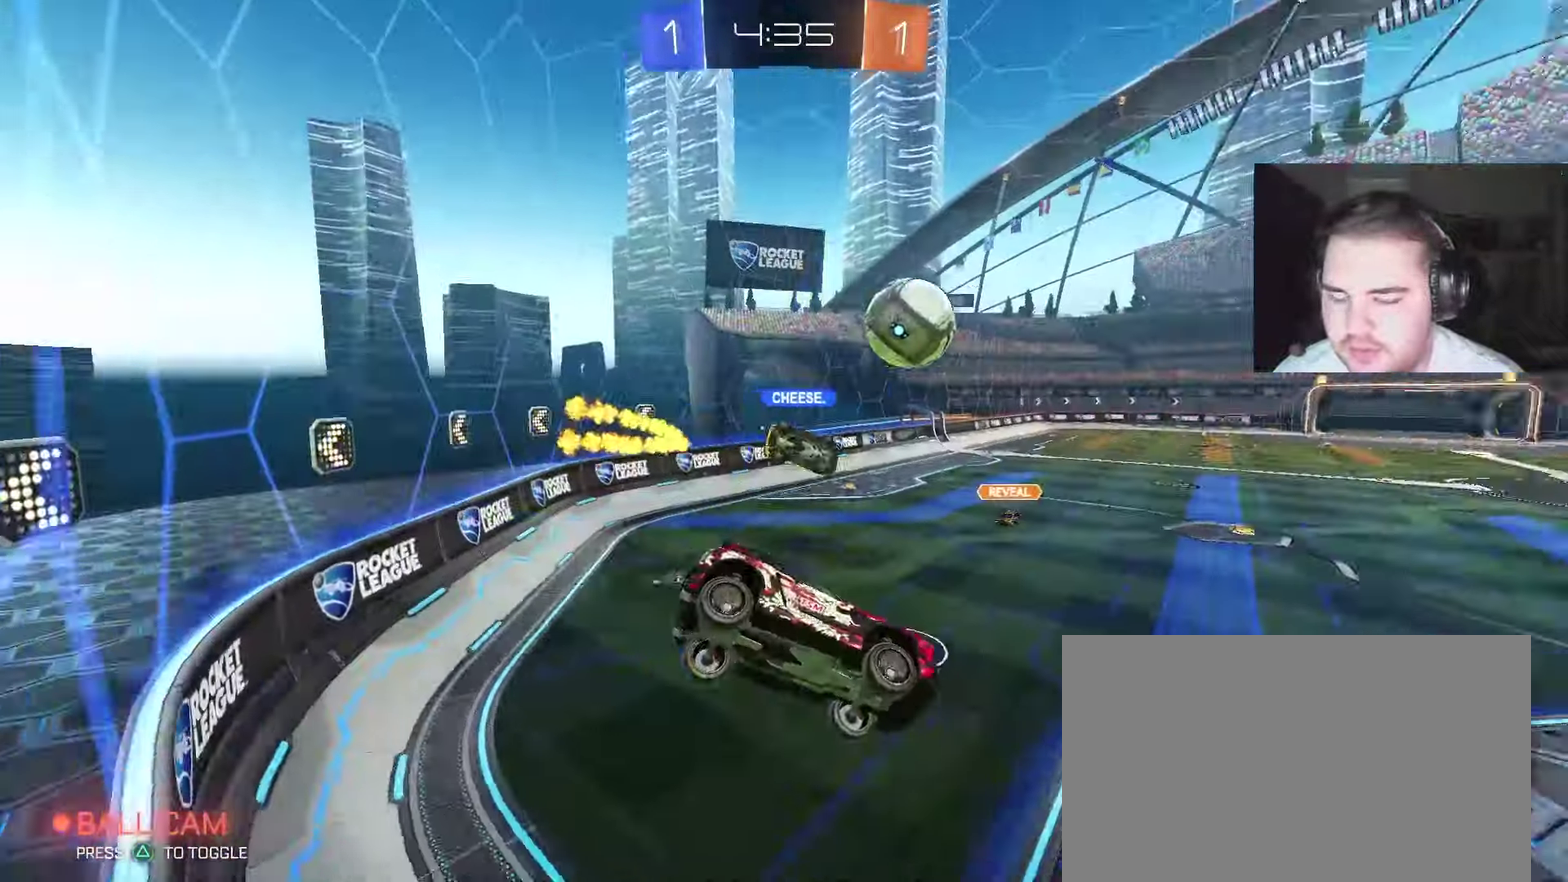
{"buttons": ["R2"], "left_stick": "center", "right_stick": "center", "events": [[17, "R2", "down"]]}
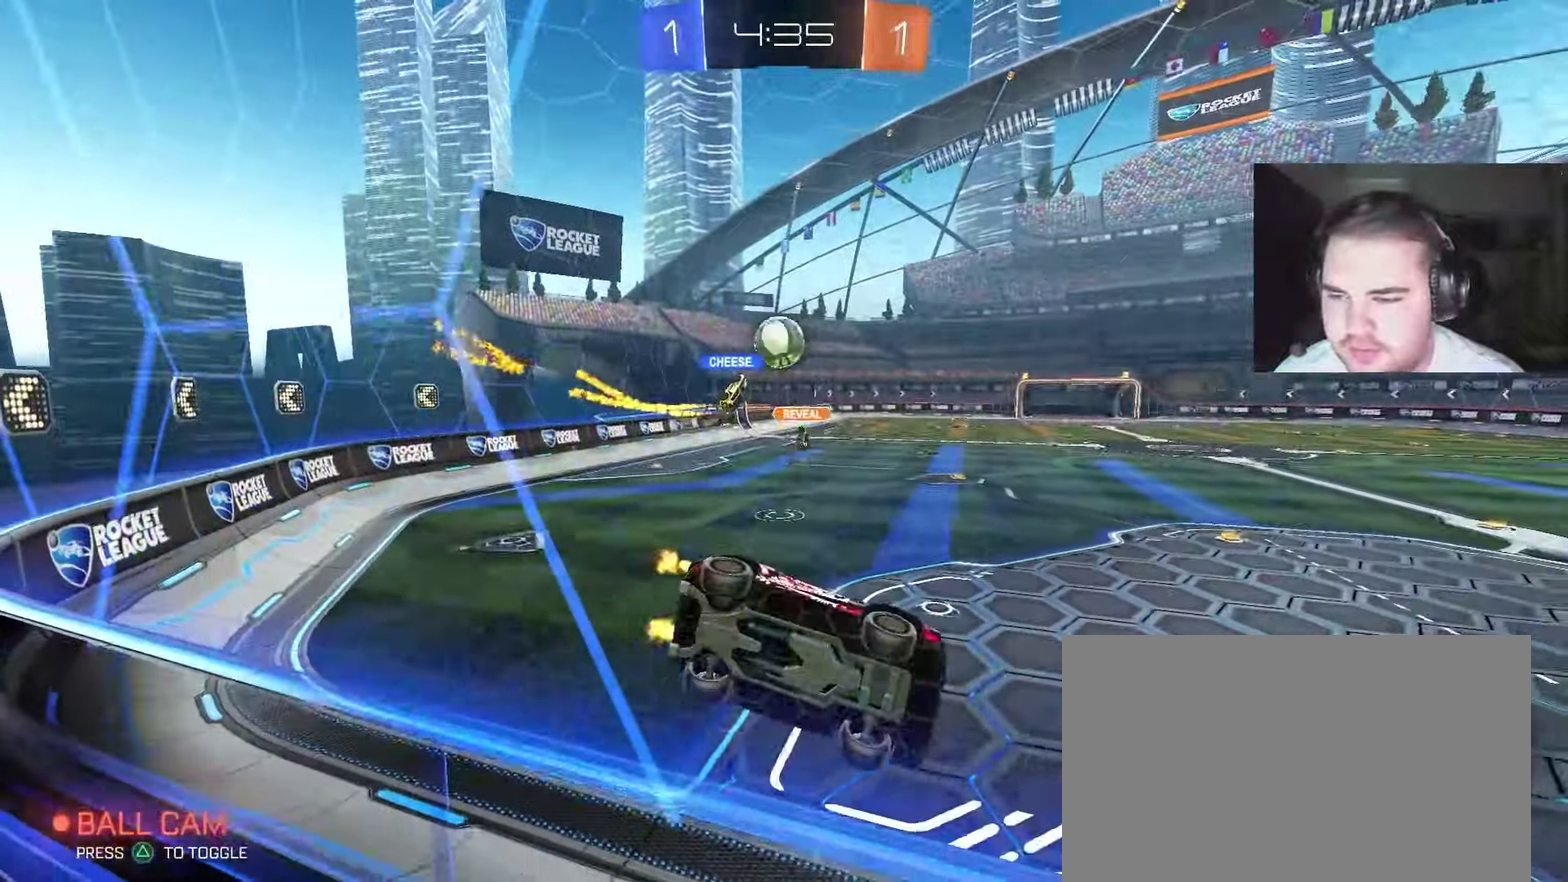
{"buttons": ["R2"], "left_stick": "left", "right_stick": "center", "events": [[33, "left_stick", "left"]]}
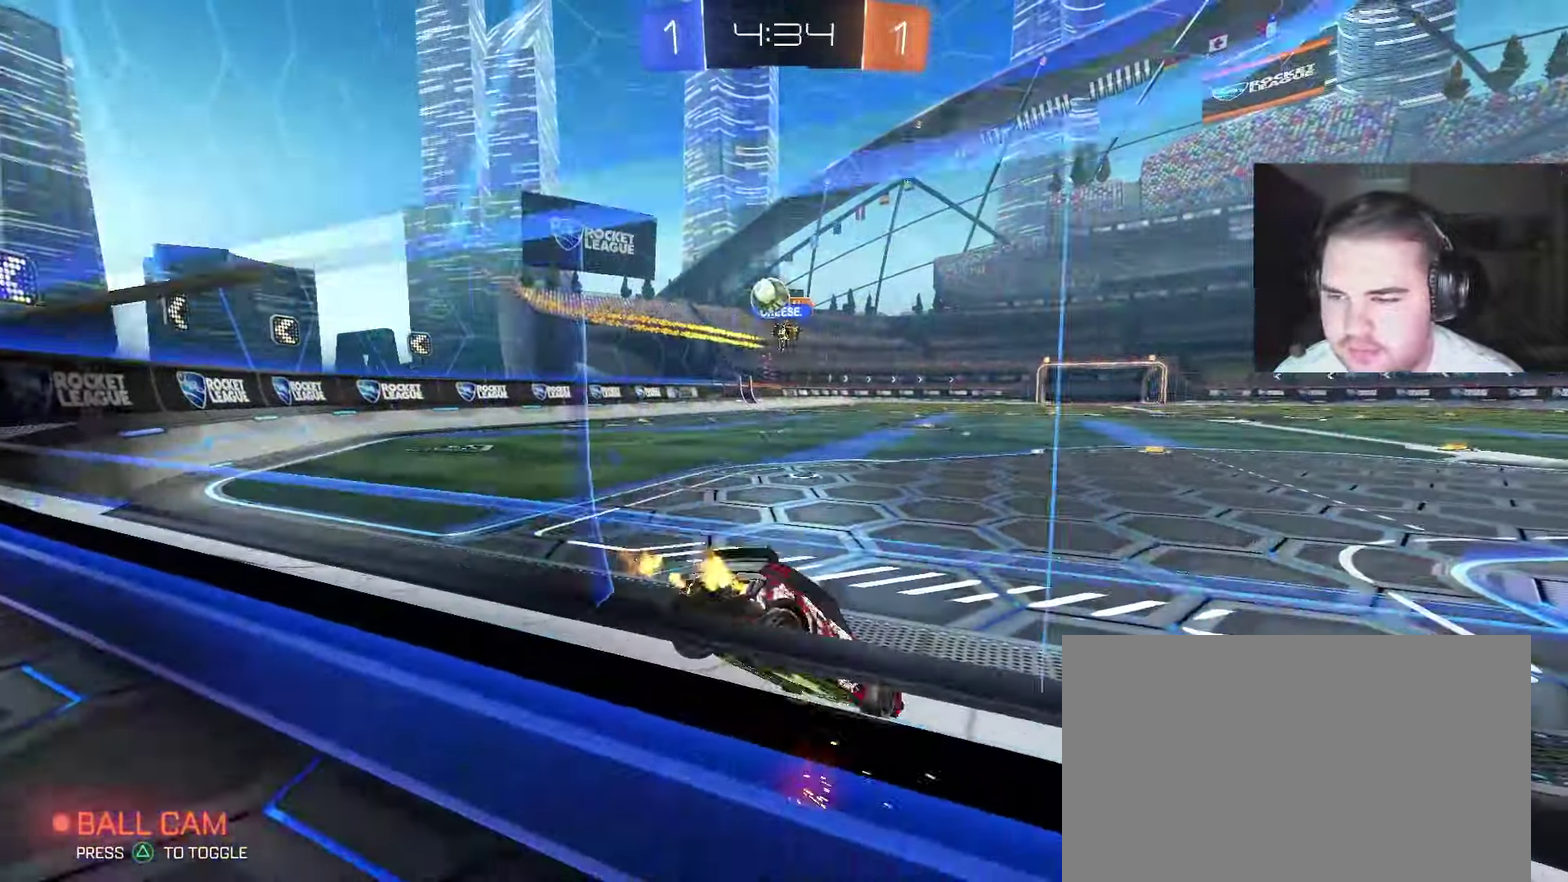
{"buttons": ["CIRCLE", "R2"], "left_stick": "center", "right_stick": "center", "events": [[433, "left_stick", "center"], [467, "CIRCLE", "down"]]}
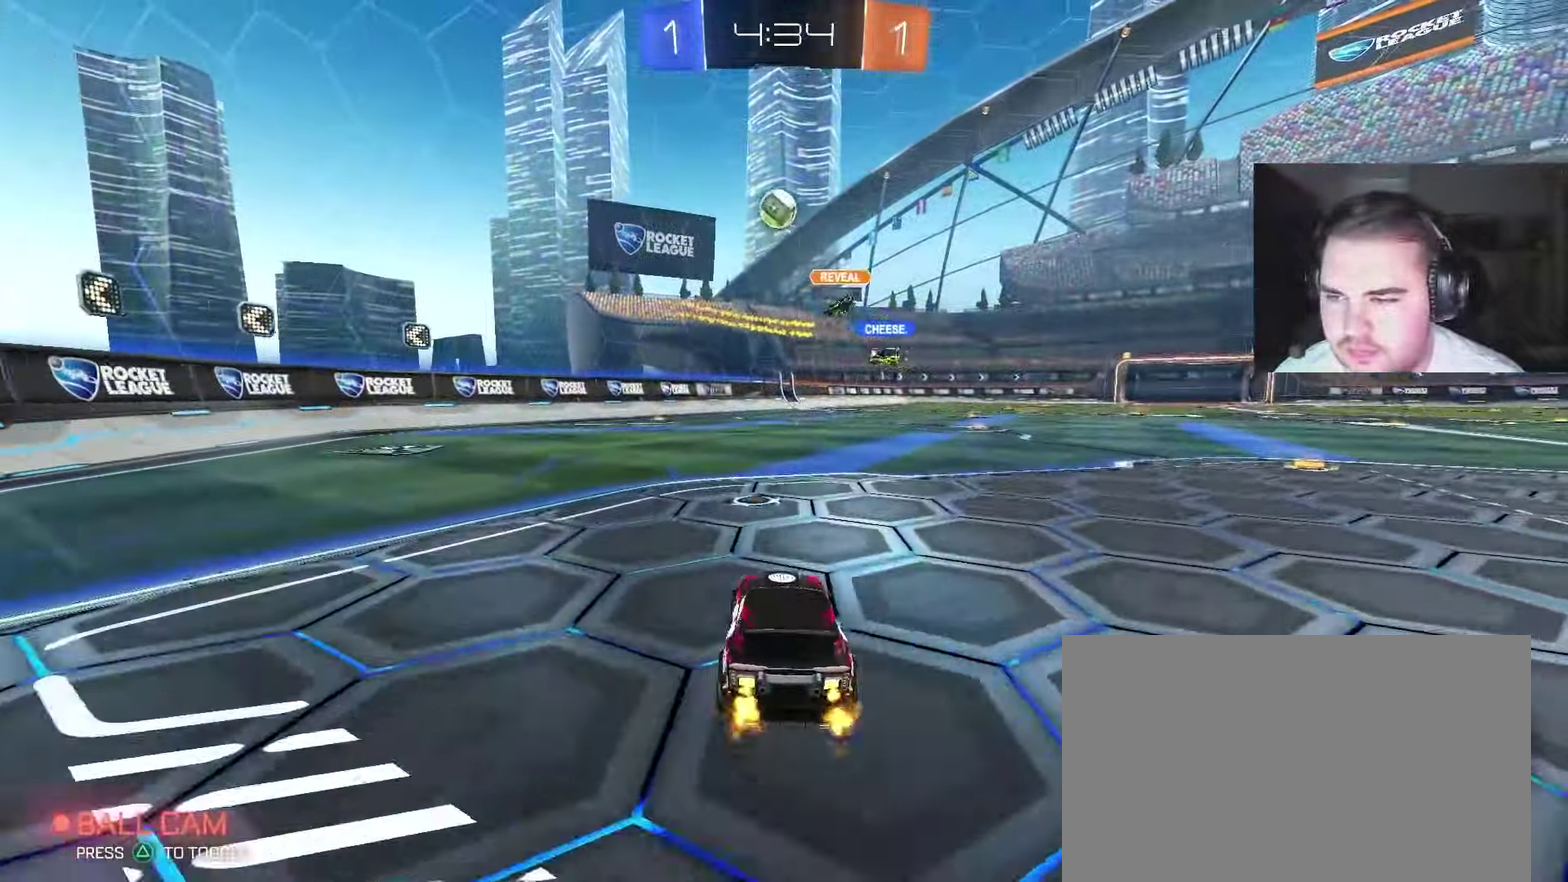
{"buttons": ["CIRCLE", "R2"], "left_stick": "center", "right_stick": "center", "events": []}
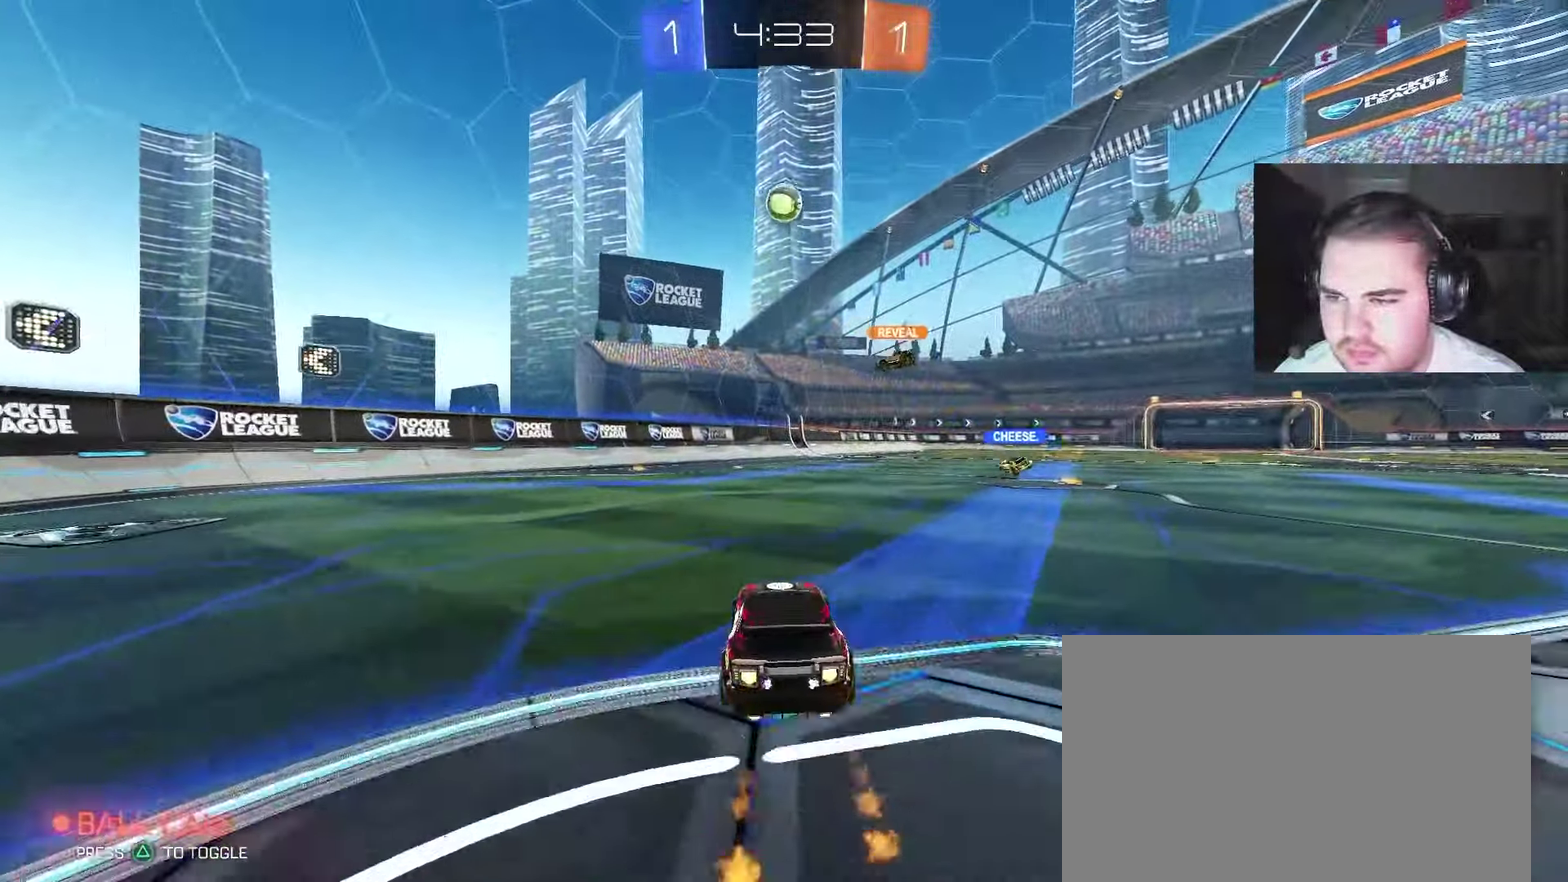
{"buttons": ["CIRCLE"], "left_stick": "center", "right_stick": "center", "events": [[283, "CROSS", "down"], [317, "left_stick", "down"], [467, "CROSS", "up"], [467, "R2", "up"], [483, "left_stick", "center"]]}
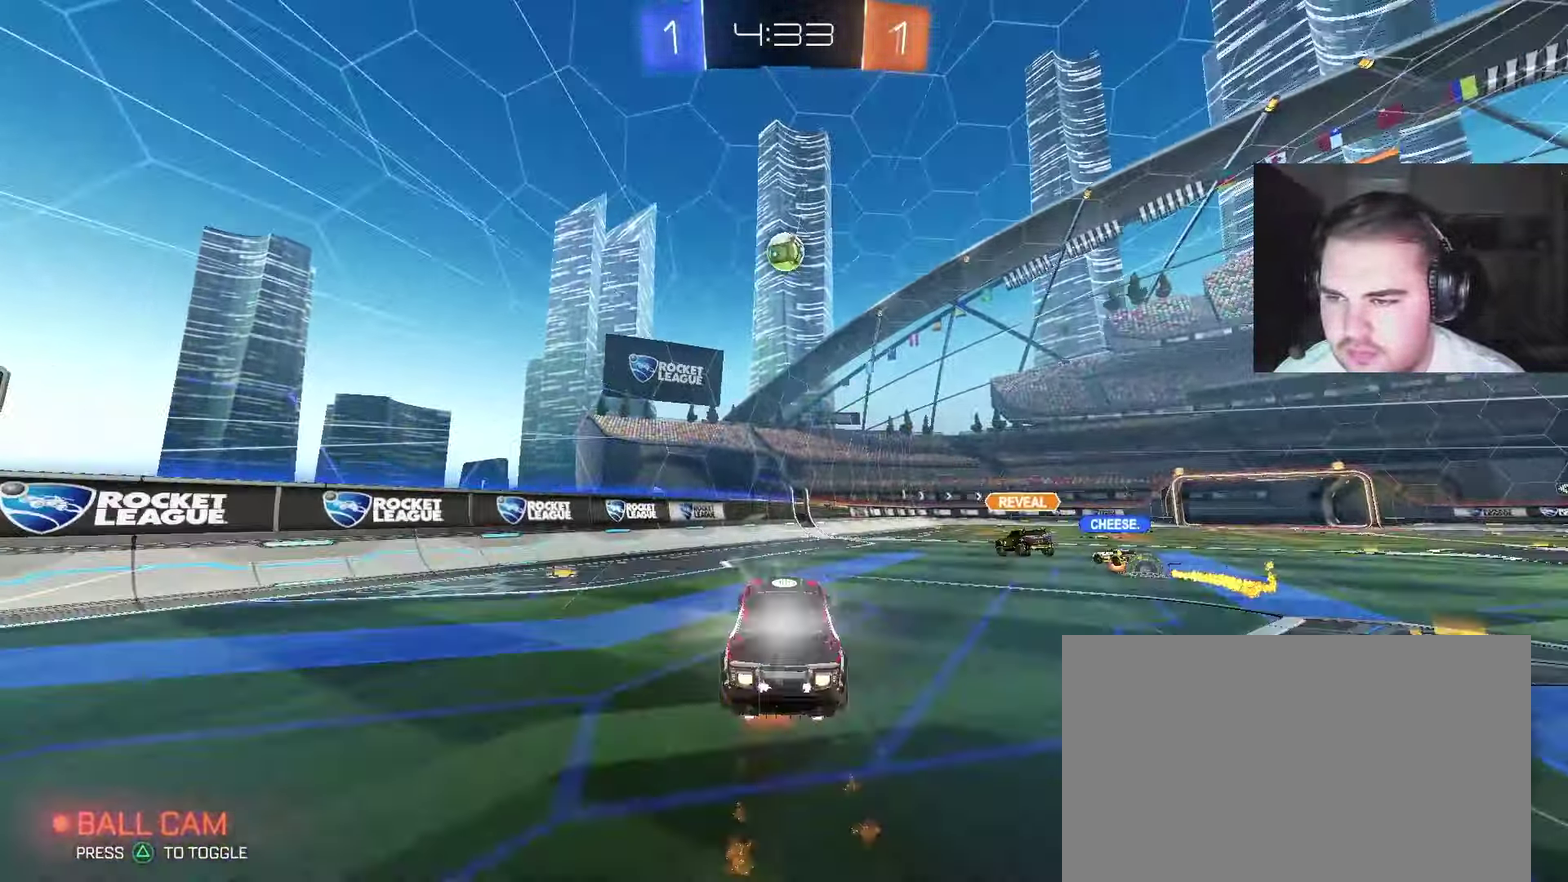
{"buttons": ["CIRCLE"], "left_stick": "up", "right_stick": "center", "events": [[17, "CROSS", "down"], [83, "left_stick", "down"], [117, "CROSS", "up"], [367, "left_stick", "up-left"], [467, "left_stick", "up"]]}
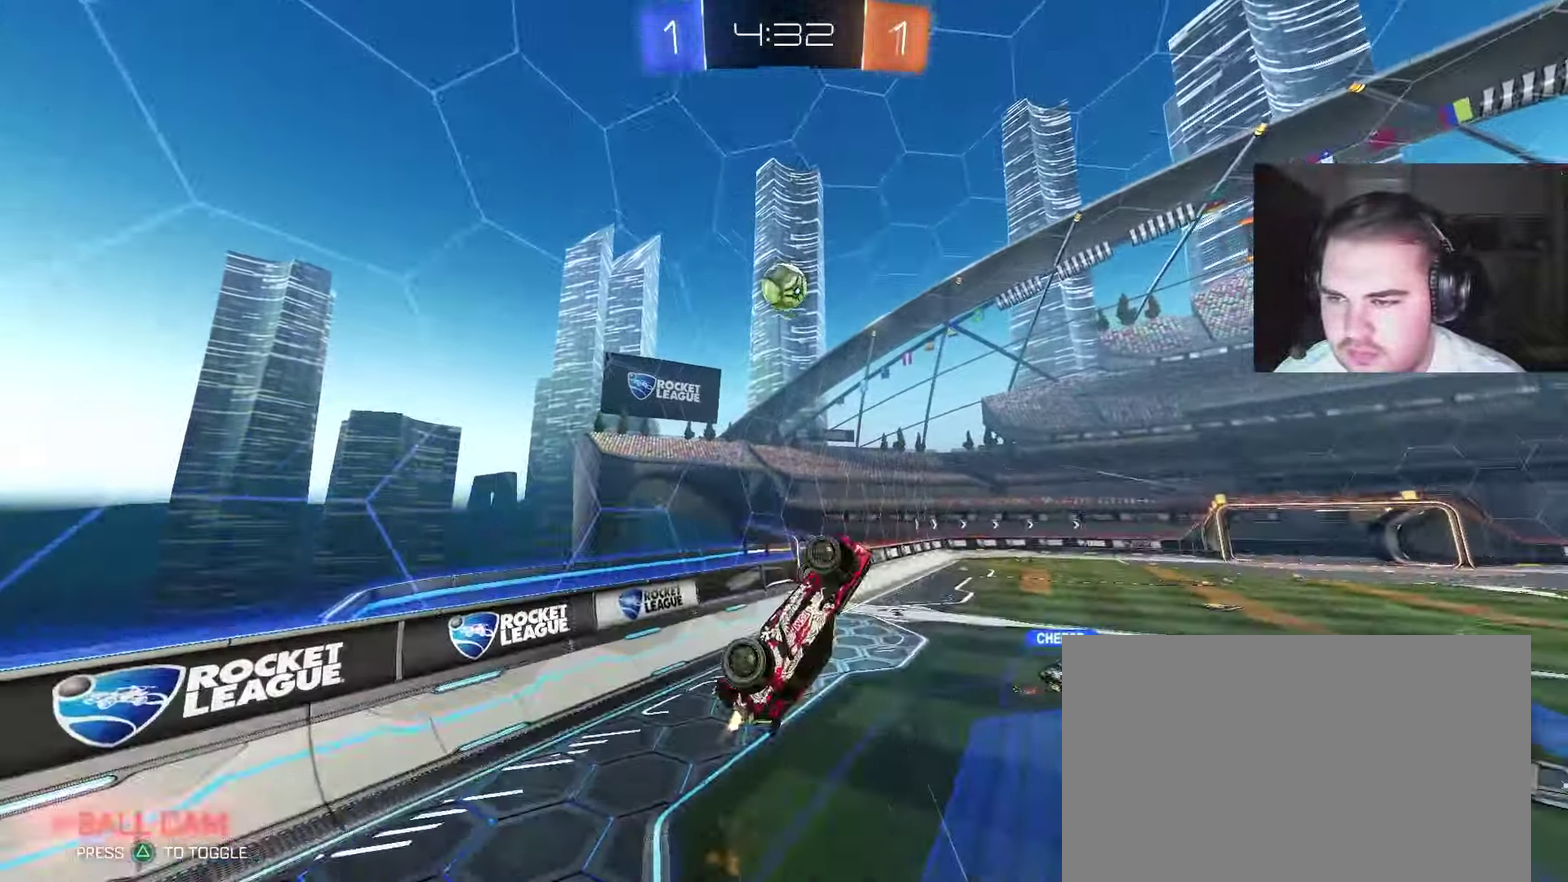
{"buttons": [], "left_stick": "up-right", "right_stick": "center"}
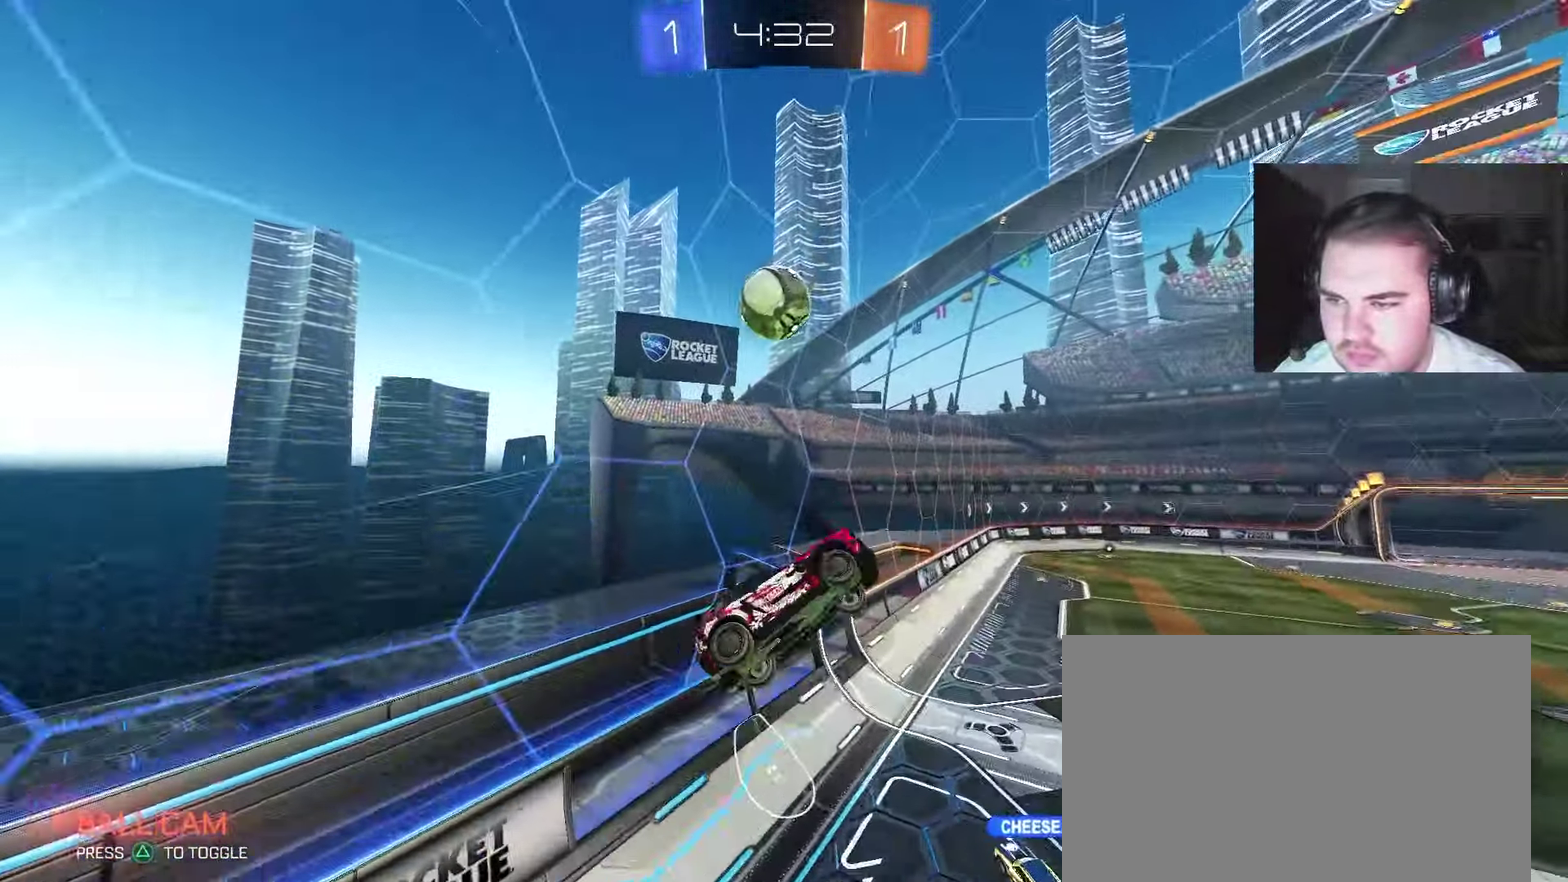
{"buttons": [], "left_stick": "right", "right_stick": "center"}
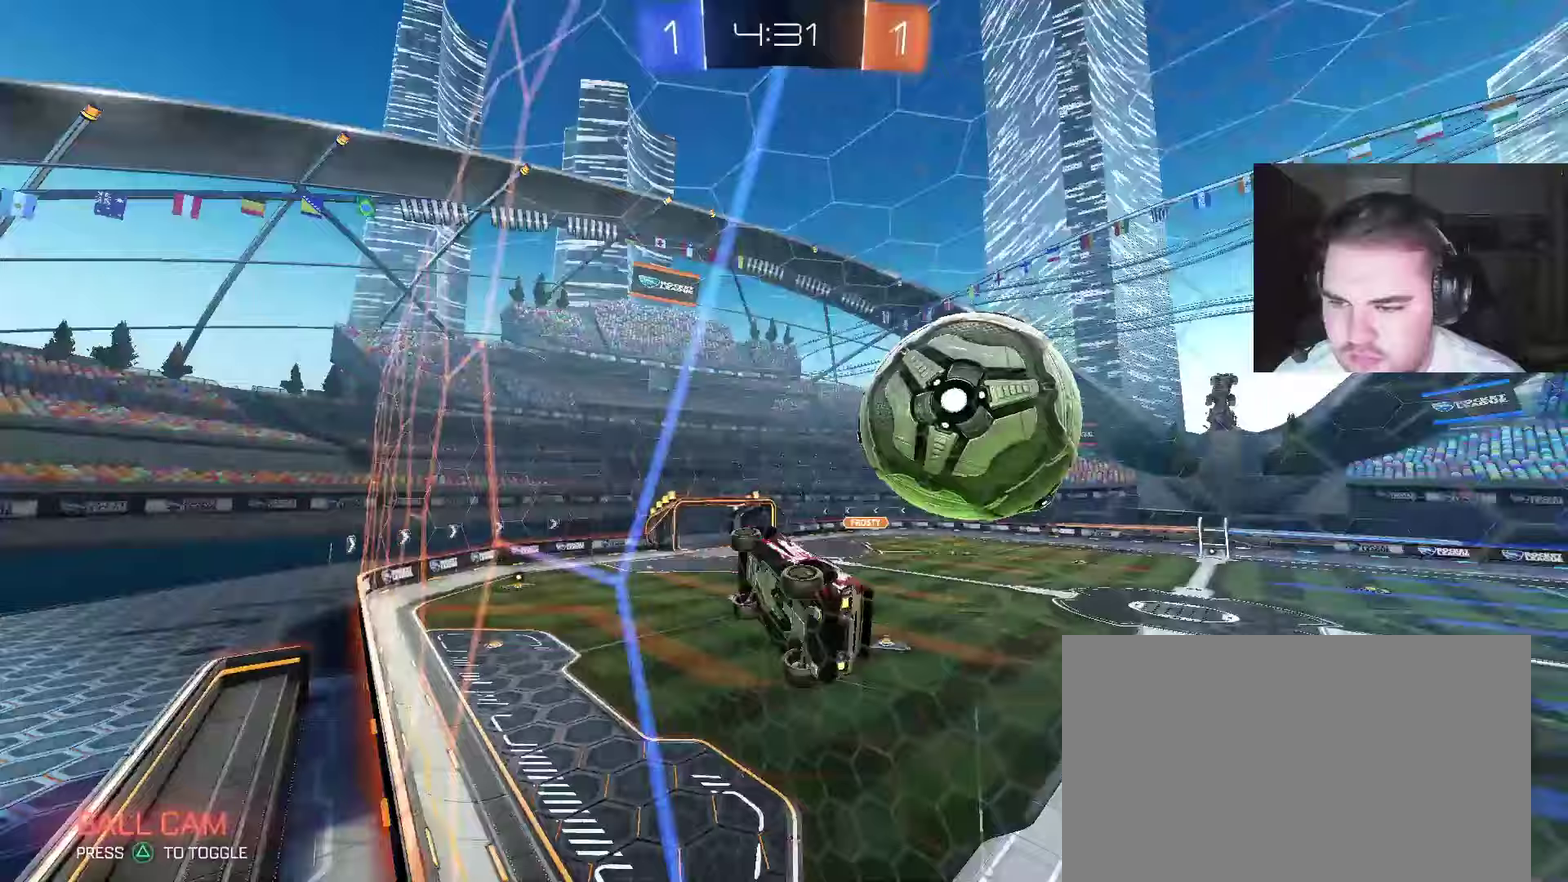
{"buttons": ["L2"], "left_stick": "right", "right_stick": "center", "events": [[50, "L2", "down"]]}
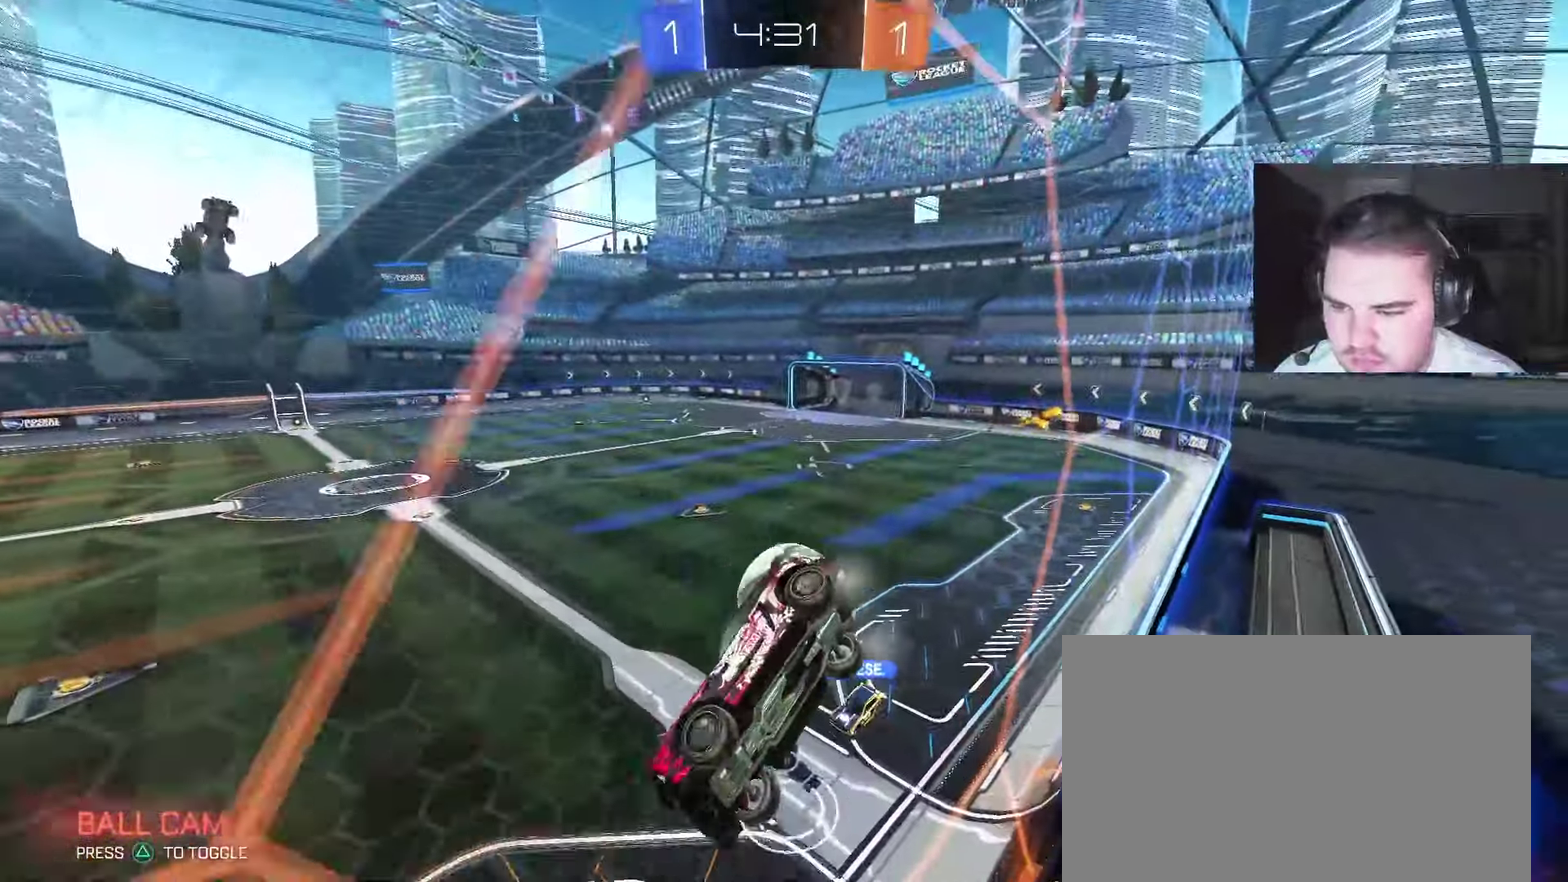
{"buttons": ["R2"], "left_stick": "right", "right_stick": "center", "events": [[133, "L2", "up"], [167, "R2", "down"], [183, "left_stick", "down-right"], [383, "left_stick", "right"]]}
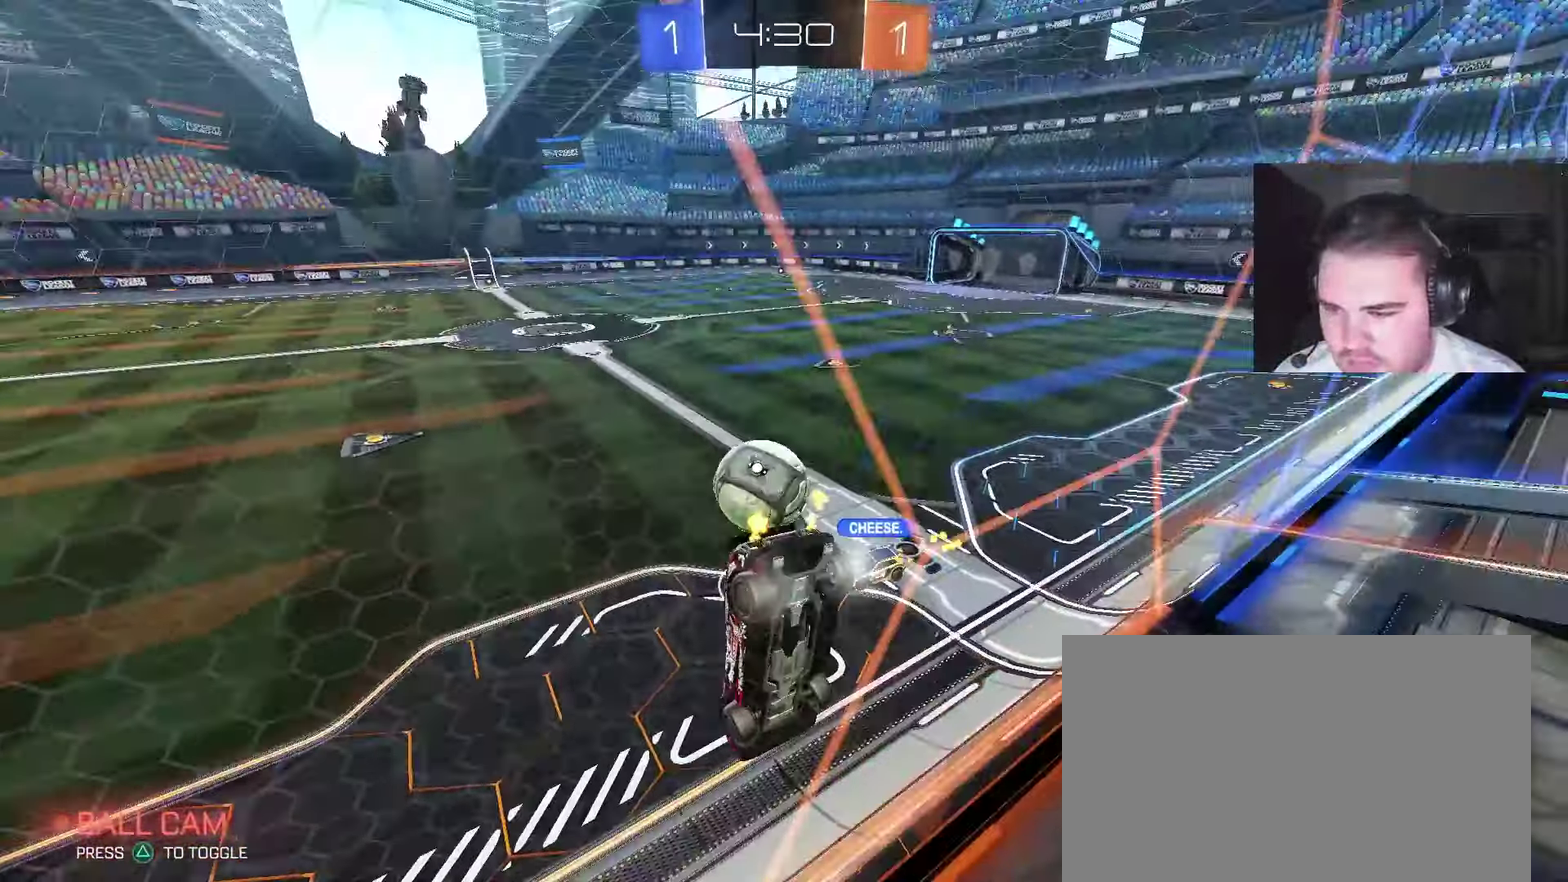
{"buttons": ["R2"], "left_stick": "center", "right_stick": "center", "events": [[483, "left_stick", "center"]]}
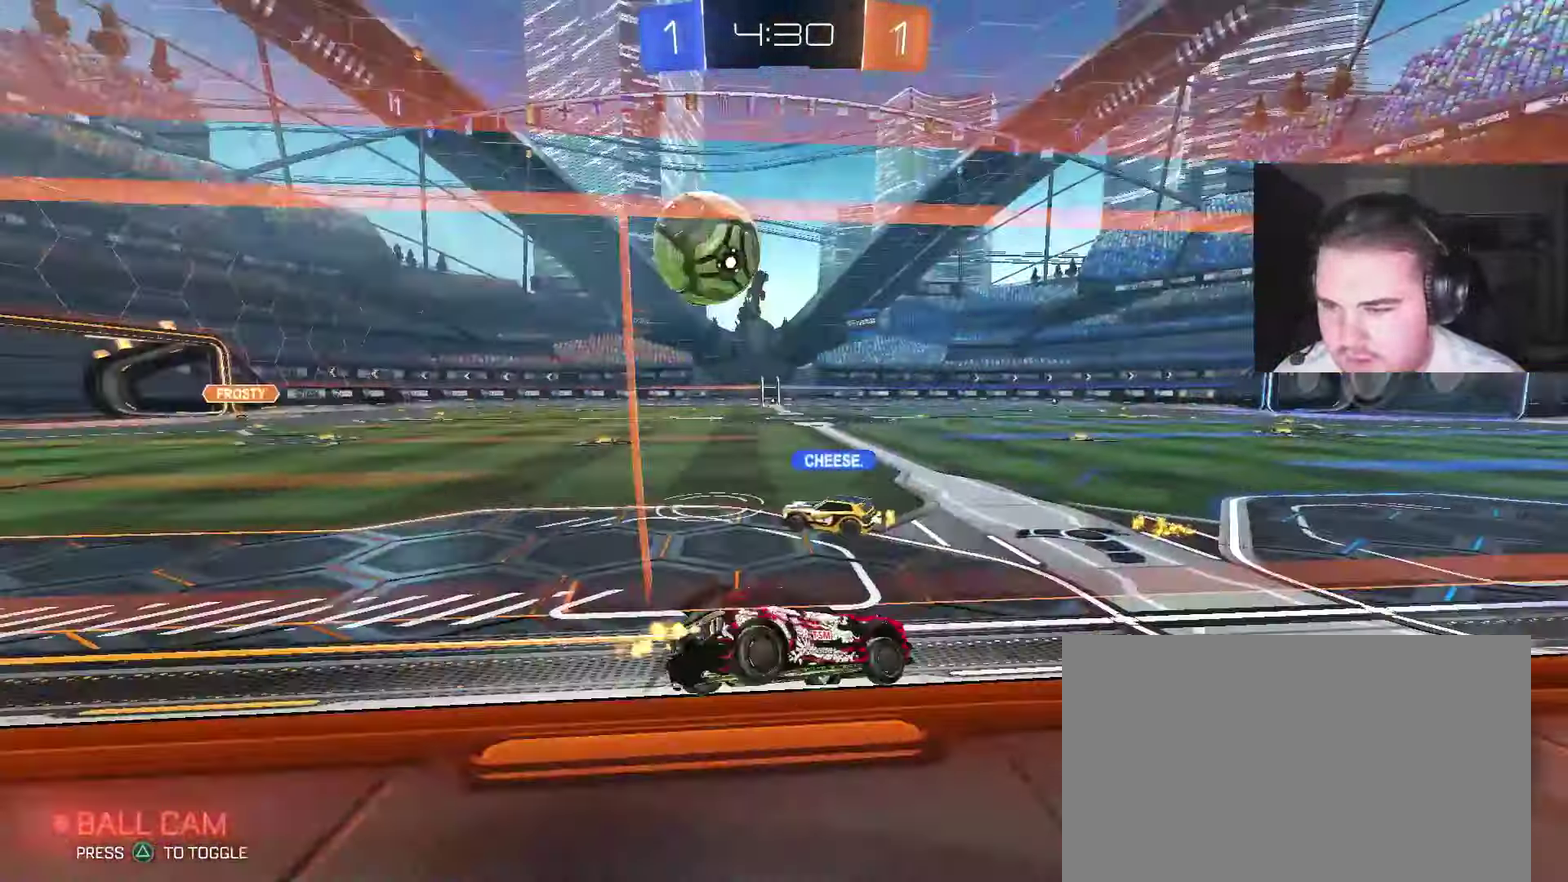
{"buttons": ["R2"], "left_stick": "left", "right_stick": "center", "events": [[117, "left_stick", "left"], [333, "left_stick", "center"], [433, "left_stick", "left"]]}